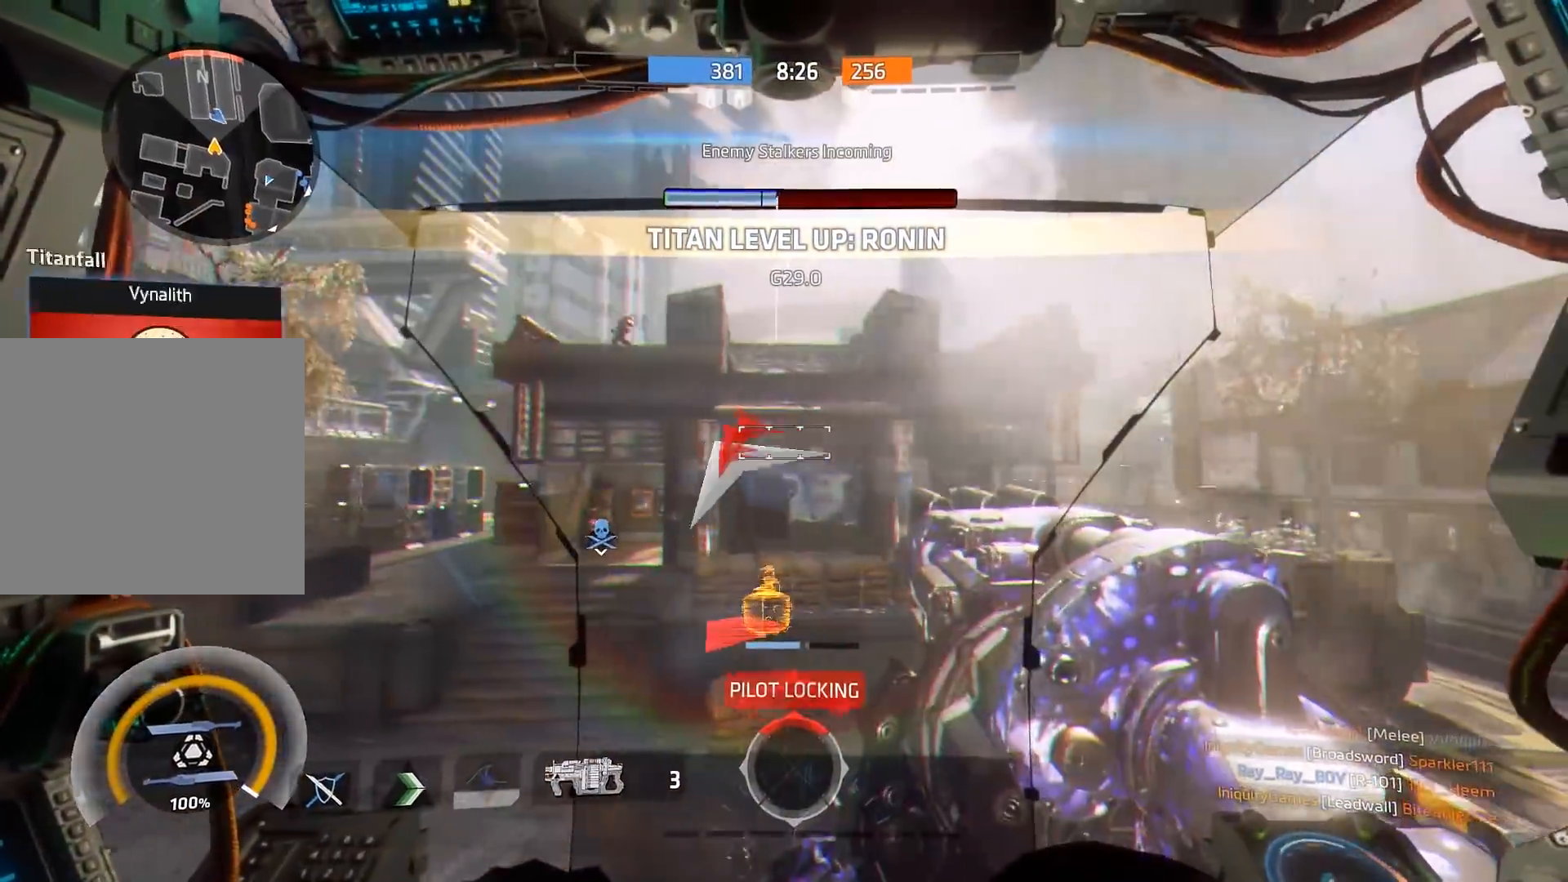
Gameplay with a controller (Xbox layout); each line is a JSON object with the inputs held at the frame after it. "events" lists button and stick changes between this image and that frame as [ms after this image, input, new state], when the widget could be followed in between.
{"buttons": [], "left_stick": "center", "right_stick": "center", "events": [[117, "right_stick", "up-left"], [333, "L2", "down"], [350, "right_stick", "down"], [383, "left_stick", "center"], [450, "L2", "up"], [483, "right_stick", "center"]]}
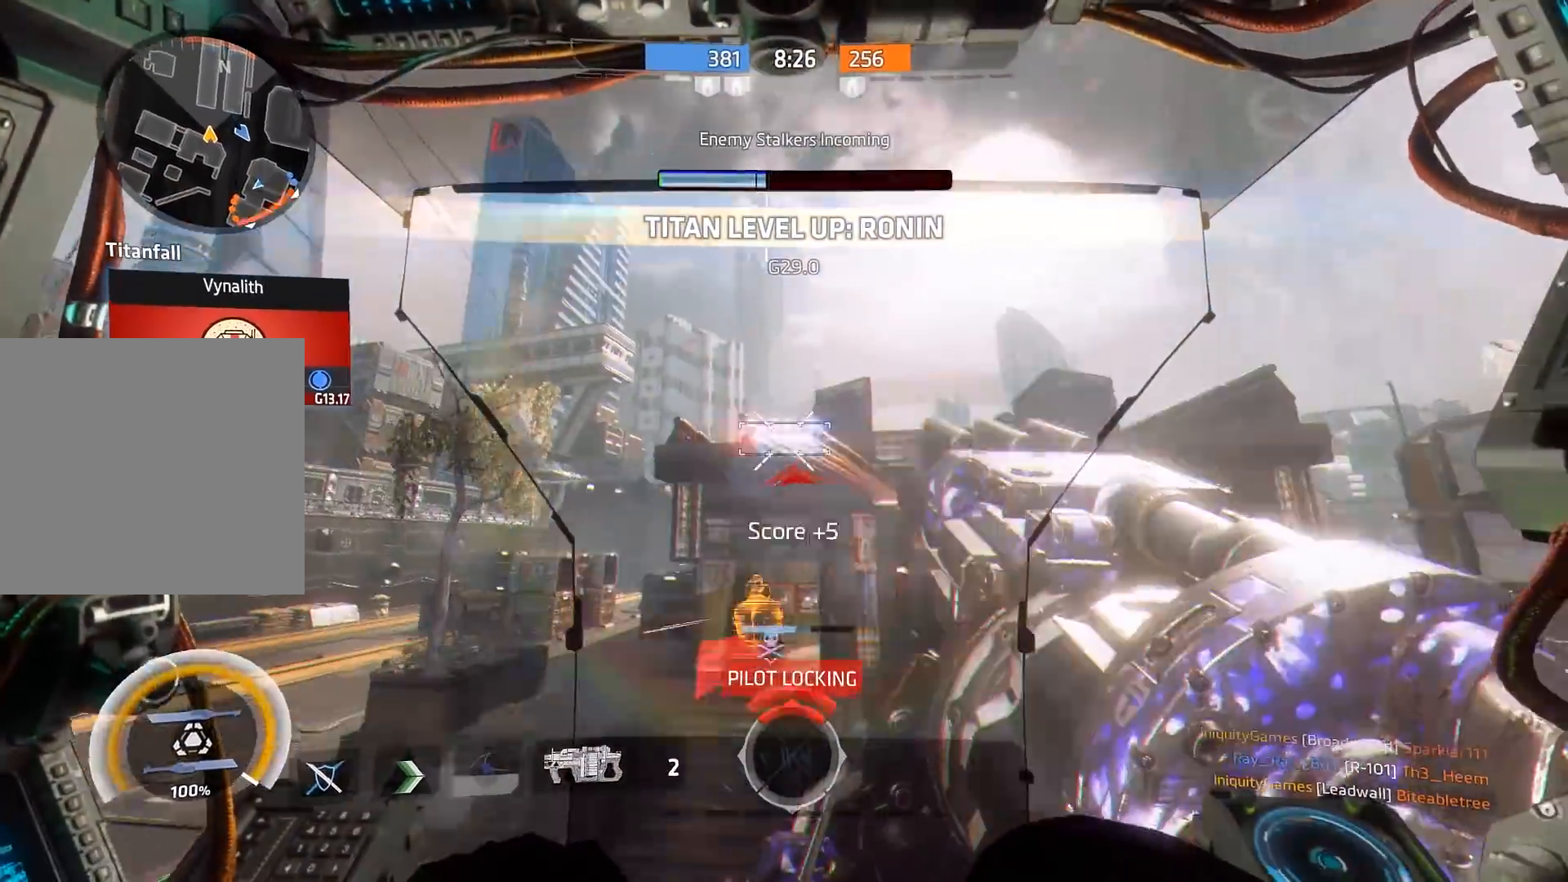
{"buttons": [], "left_stick": "center", "right_stick": "center", "events": [[250, "right_stick", "up"], [350, "L2", "down"], [350, "right_stick", "down-left"], [417, "right_stick", "center"], [483, "L2", "up"]]}
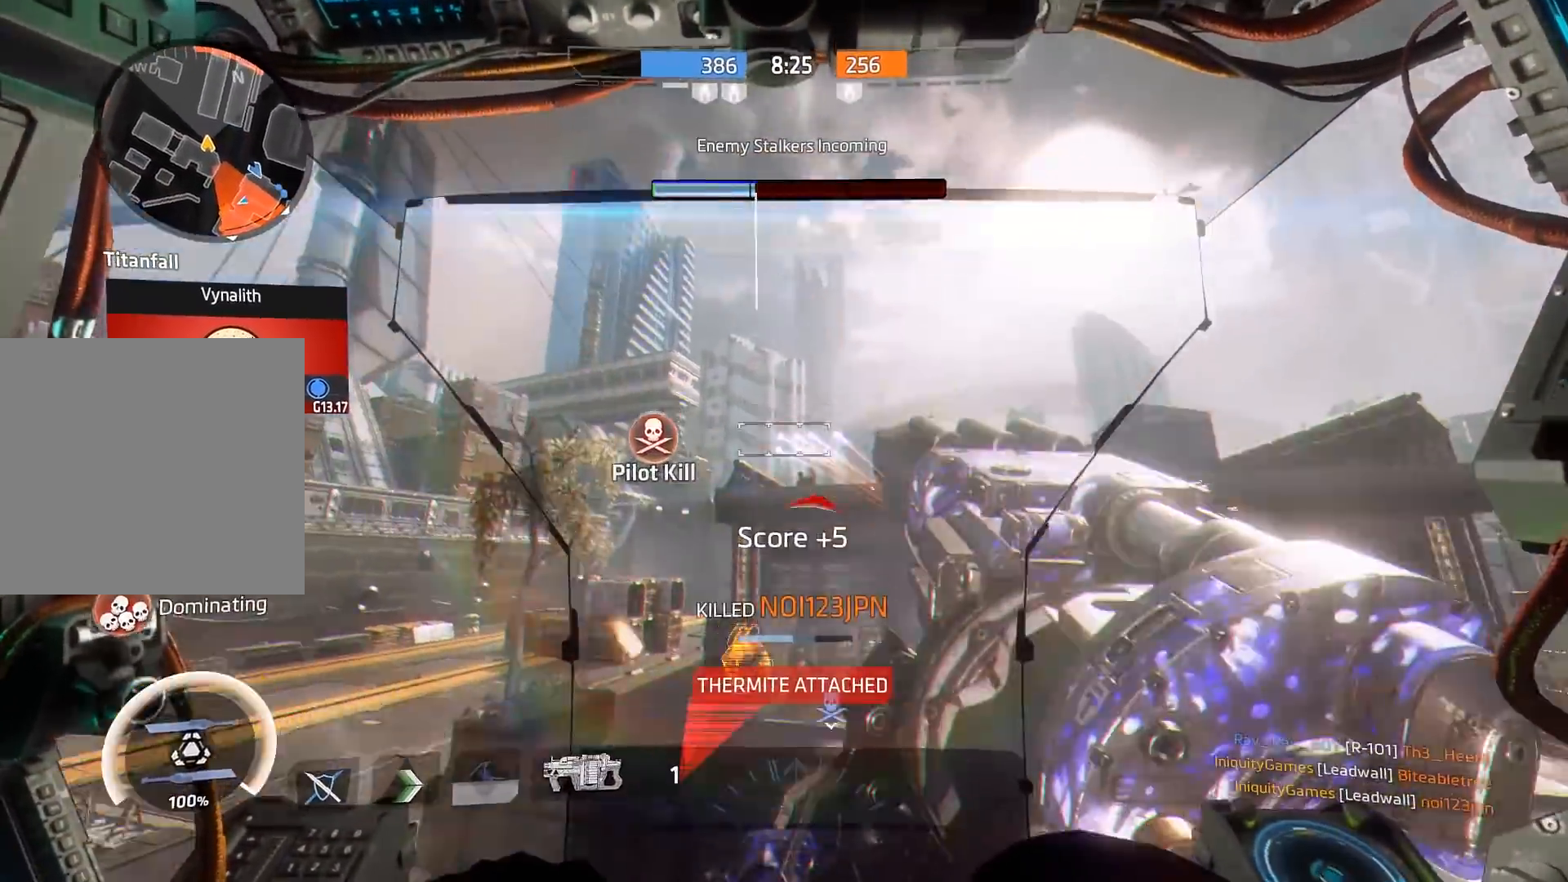
{"buttons": [], "left_stick": "center", "right_stick": "down", "events": [[50, "Y", "down"], [117, "Y", "up"], [250, "X", "down"], [317, "X", "up"], [483, "right_stick", "down"]]}
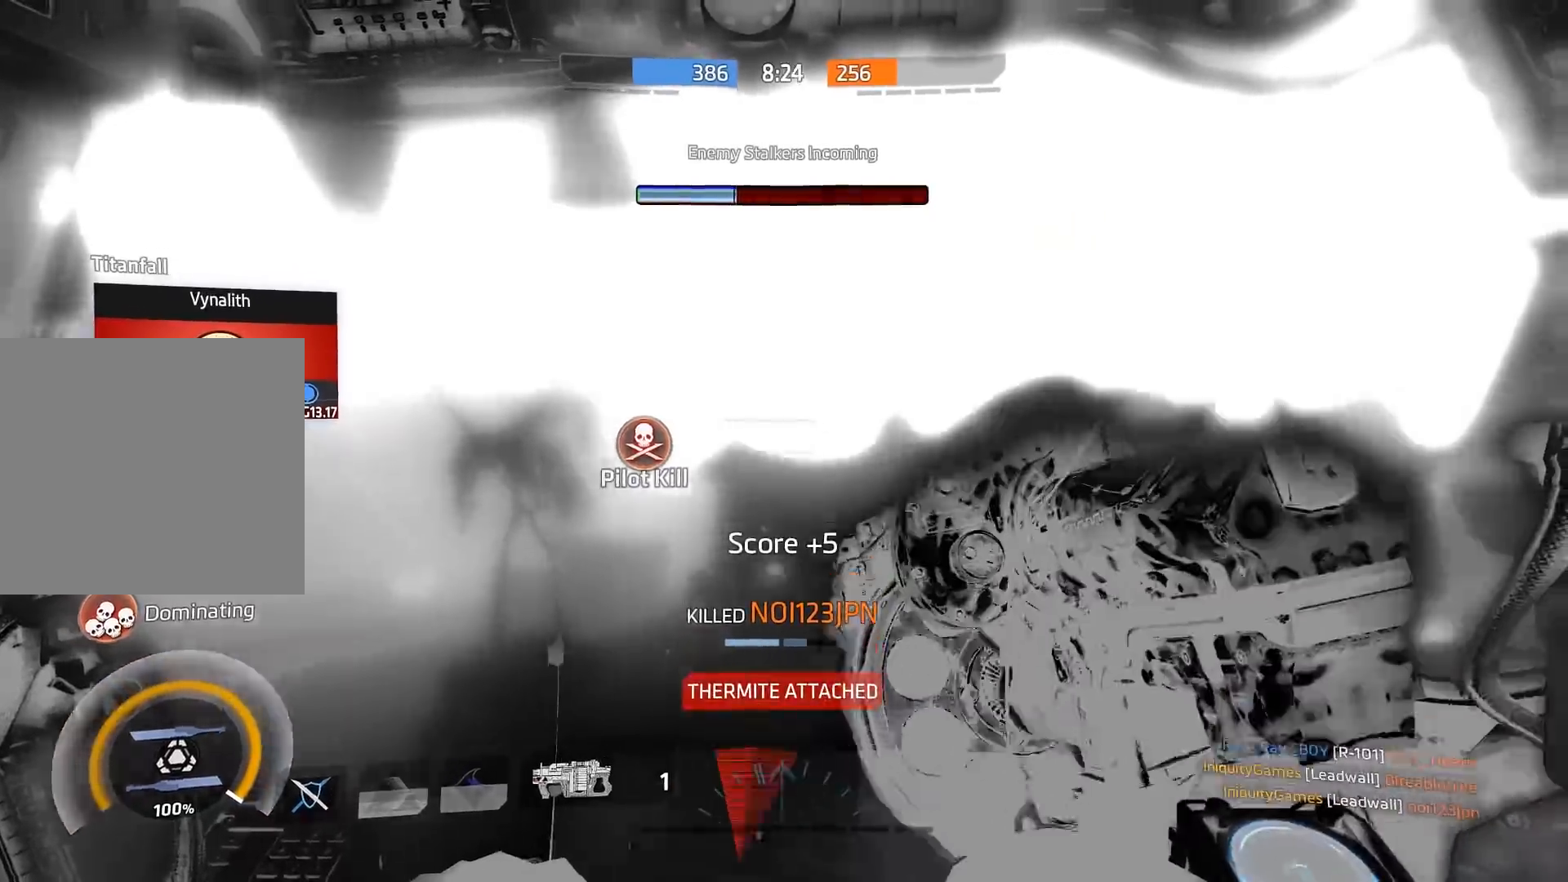
{"buttons": [], "left_stick": "down-right", "right_stick": "right", "events": [[117, "left_stick", "left"], [250, "A", "down"], [250, "right_stick", "center"], [333, "right_stick", "right"], [400, "A", "up"], [500, "left_stick", "down-right"]]}
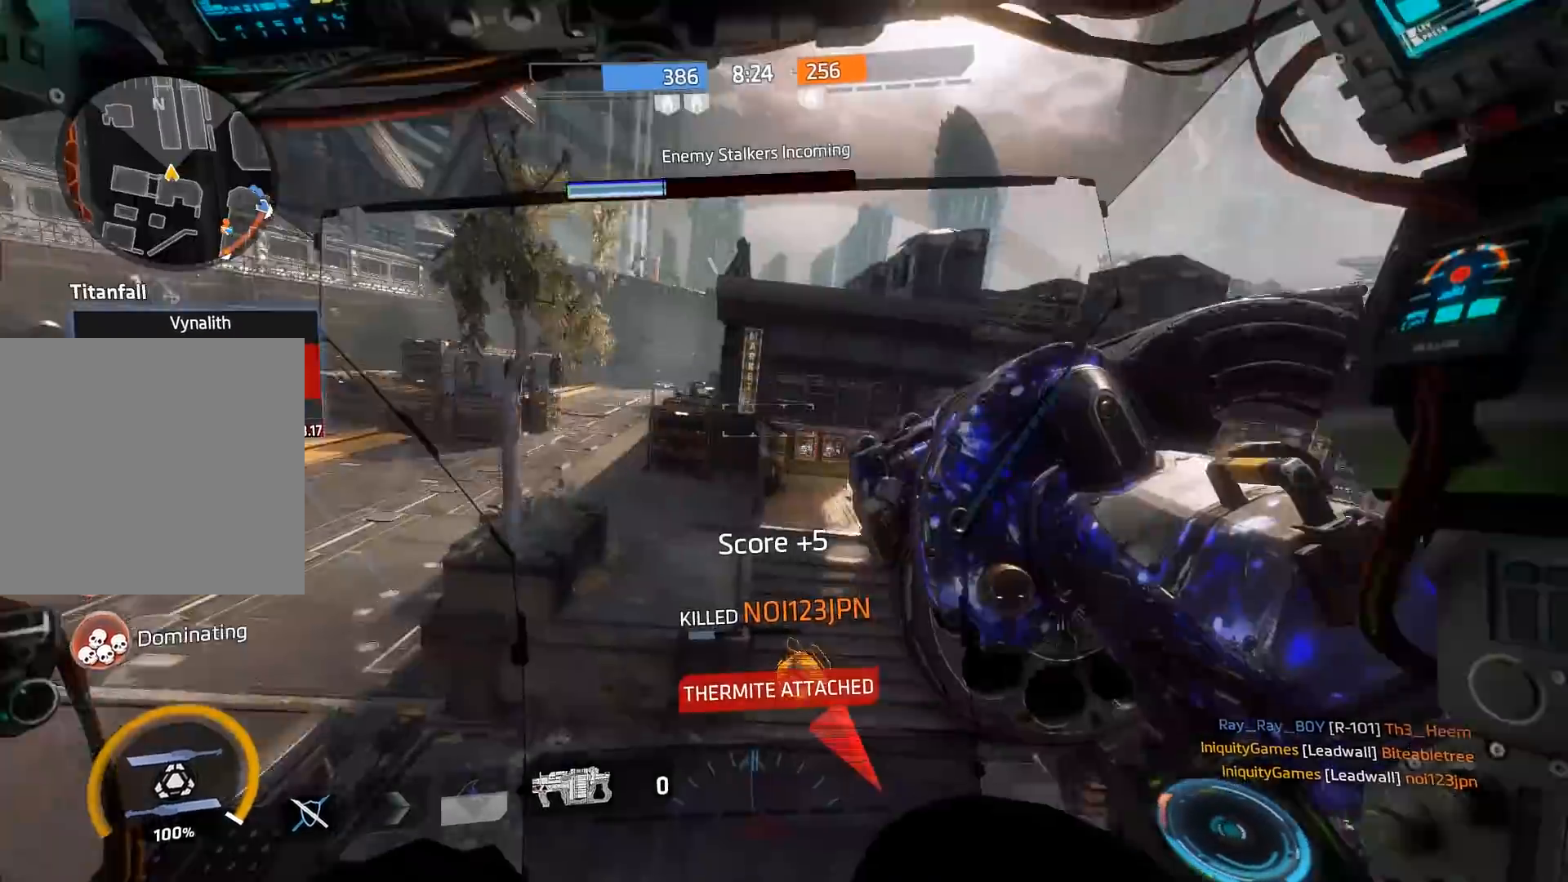
{"buttons": [], "left_stick": "down-right", "right_stick": "right", "events": []}
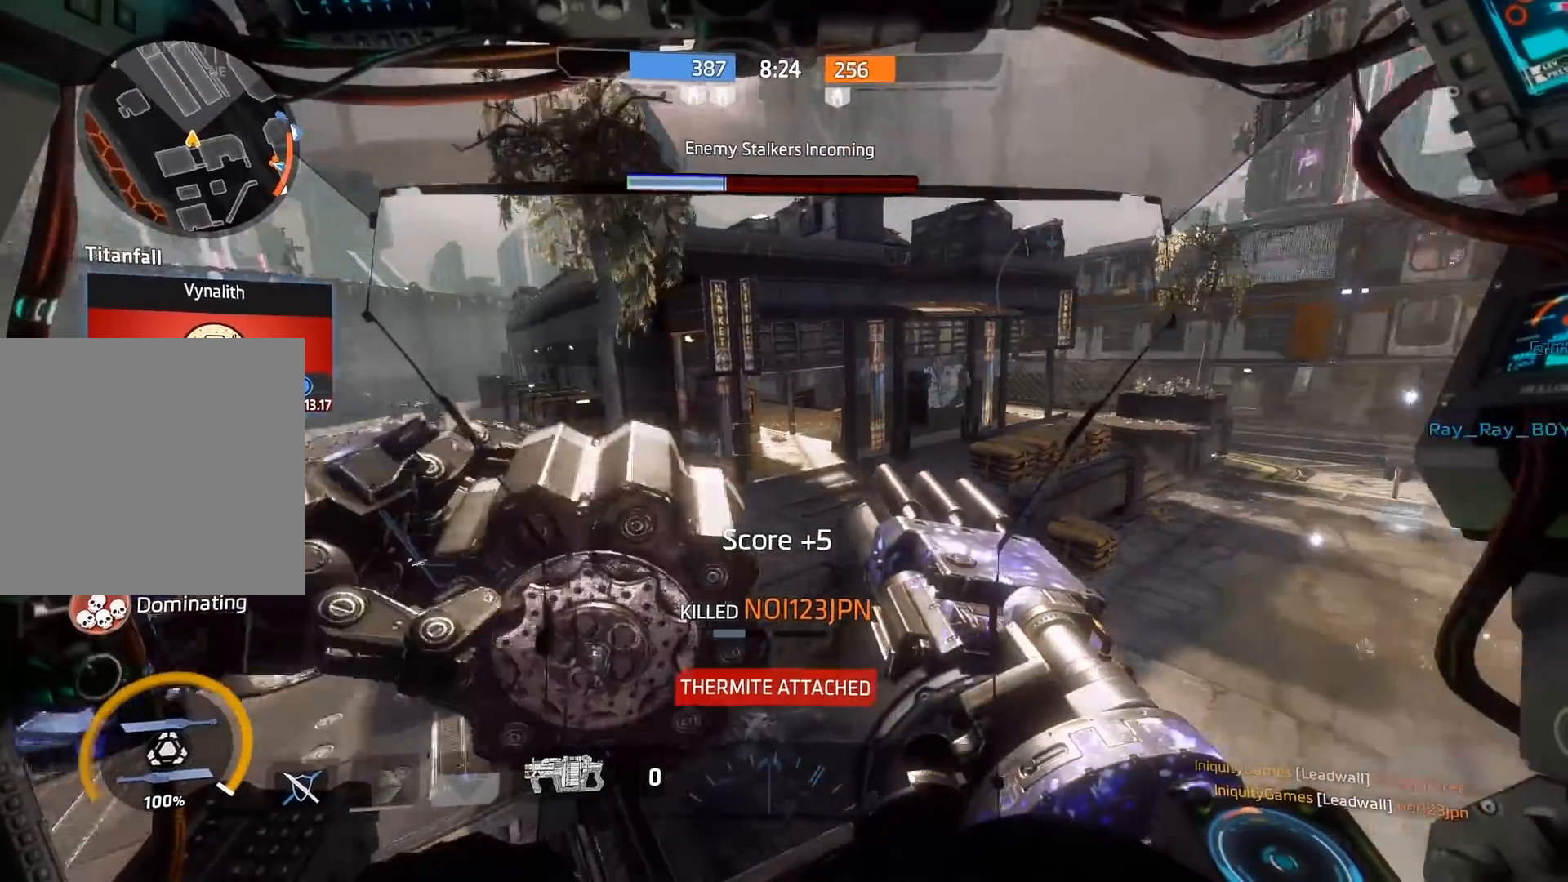
{"buttons": [], "left_stick": "center", "right_stick": "center", "events": [[133, "left_stick", "right"], [167, "right_stick", "center"], [367, "left_stick", "center"]]}
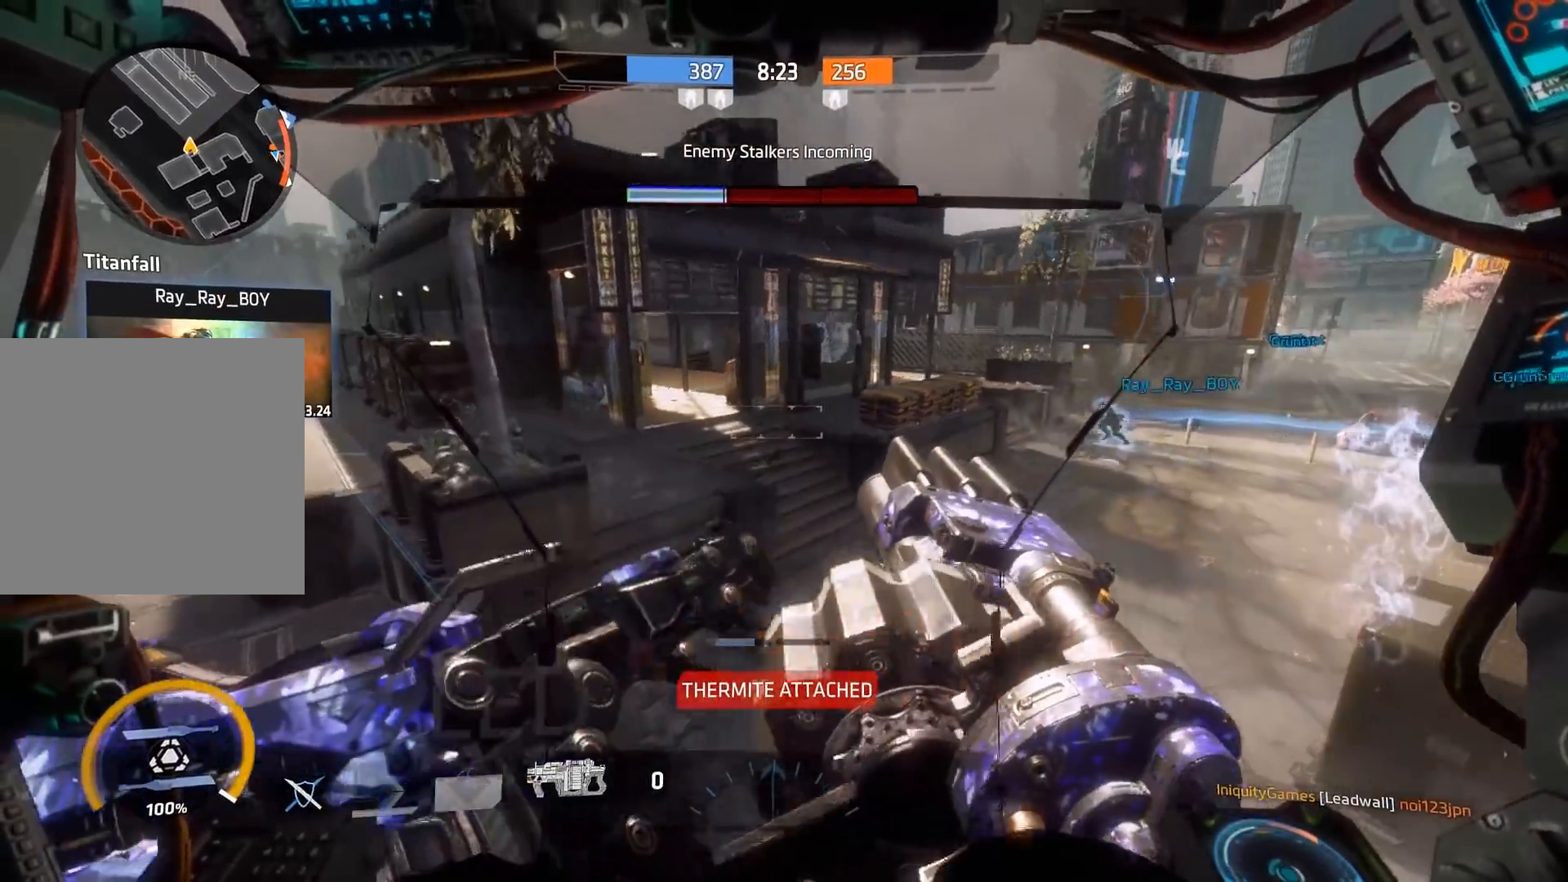
{"buttons": ["R3"], "left_stick": "up-left", "right_stick": "right", "events": [[33, "left_stick", "left"], [33, "right_stick", "right"], [200, "left_stick", "down-left"], [400, "left_stick", "up-left"], [500, "R3", "down"]]}
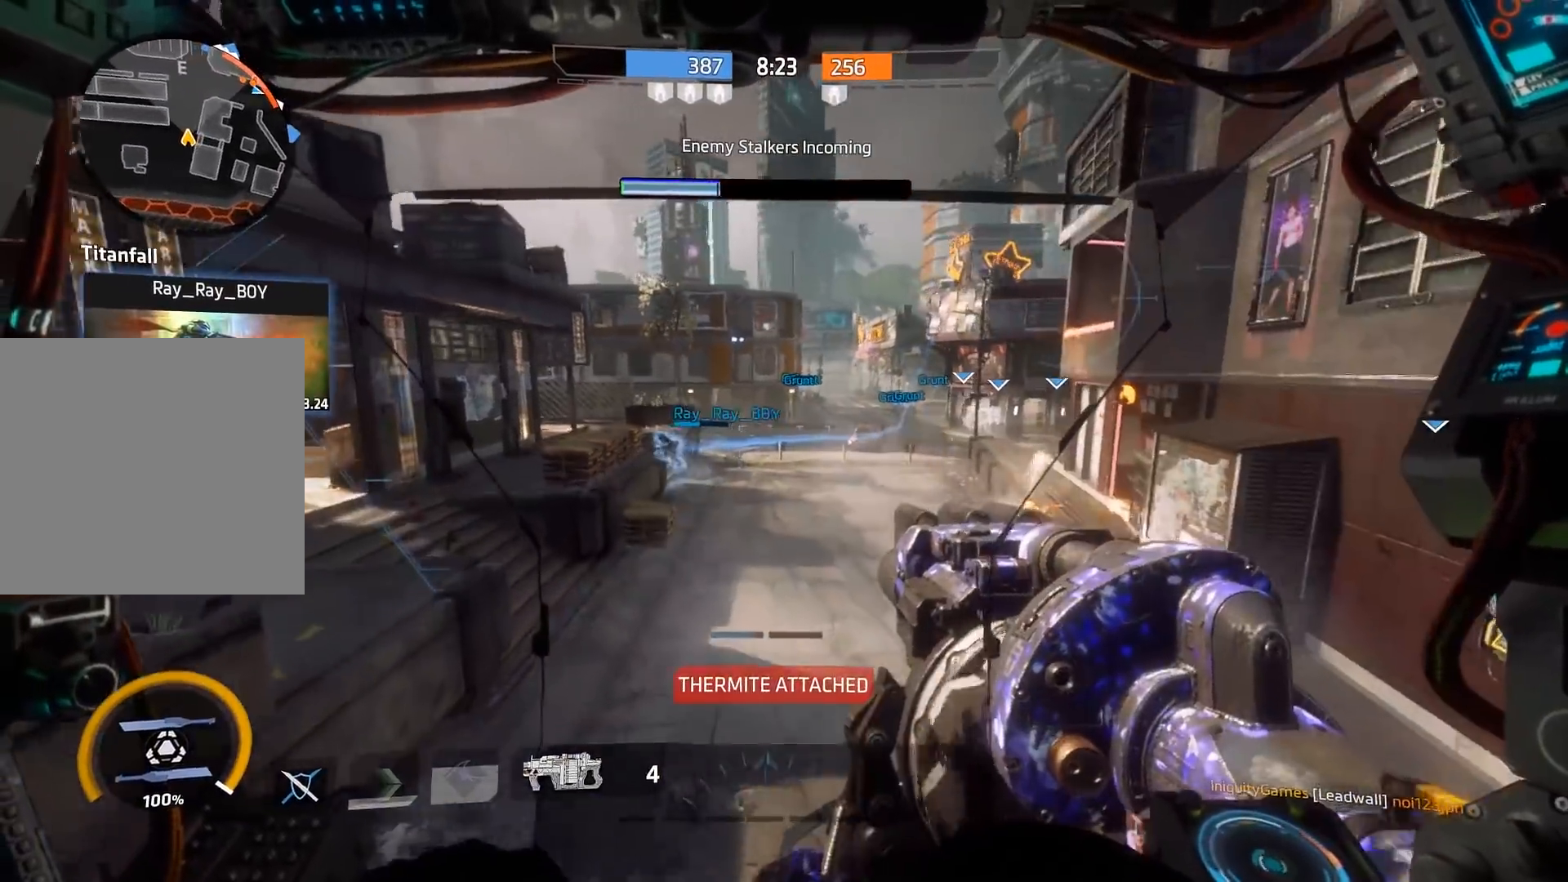
{"buttons": [], "left_stick": "up", "right_stick": "right", "events": [[33, "left_stick", "up"], [150, "R3", "up"]]}
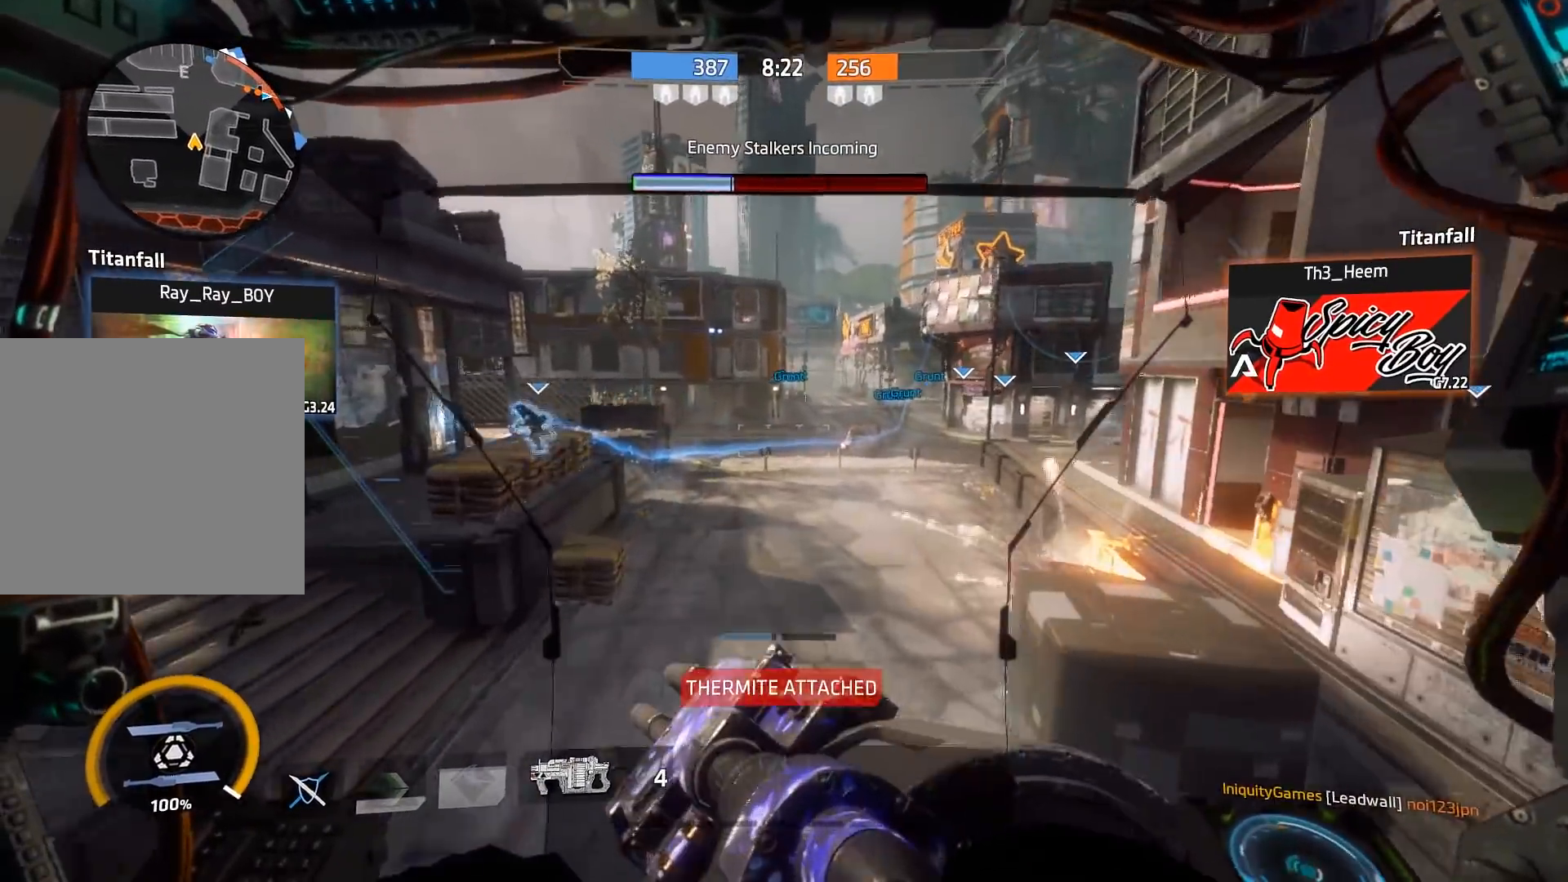
{"buttons": ["A"], "left_stick": "down", "right_stick": "up", "events": [[50, "right_stick", "up-right"], [150, "left_stick", "left"], [217, "right_stick", "up"], [267, "left_stick", "down"], [383, "A", "down"]]}
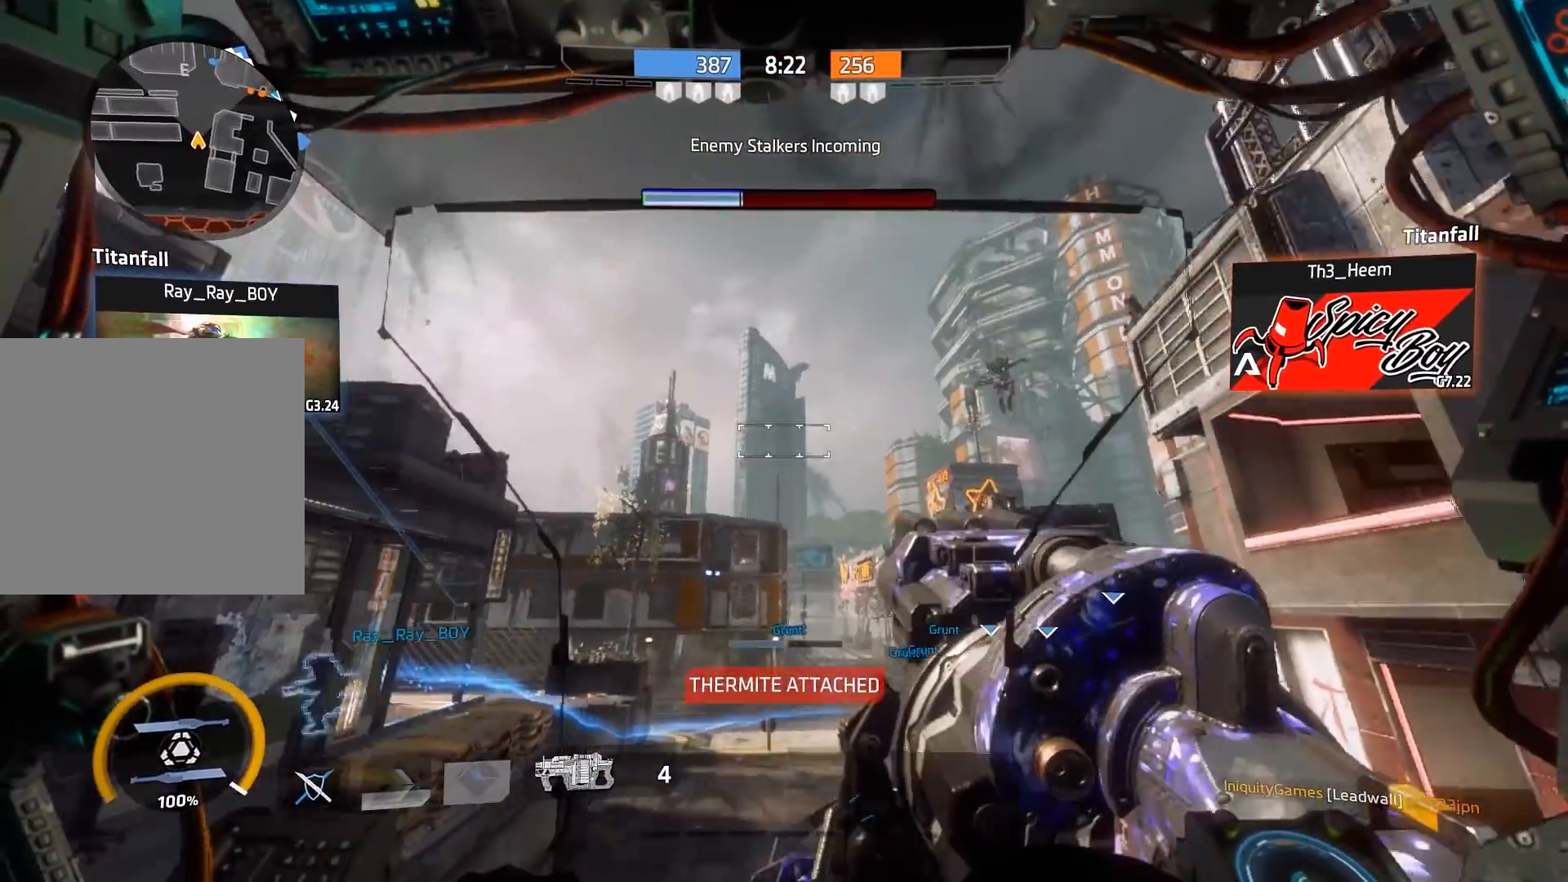
{"buttons": ["R3"], "left_stick": "up", "right_stick": "down-right", "events": [[17, "right_stick", "down"], [83, "A", "up"], [217, "left_stick", "up"], [217, "right_stick", "down-right"], [350, "R3", "down"]]}
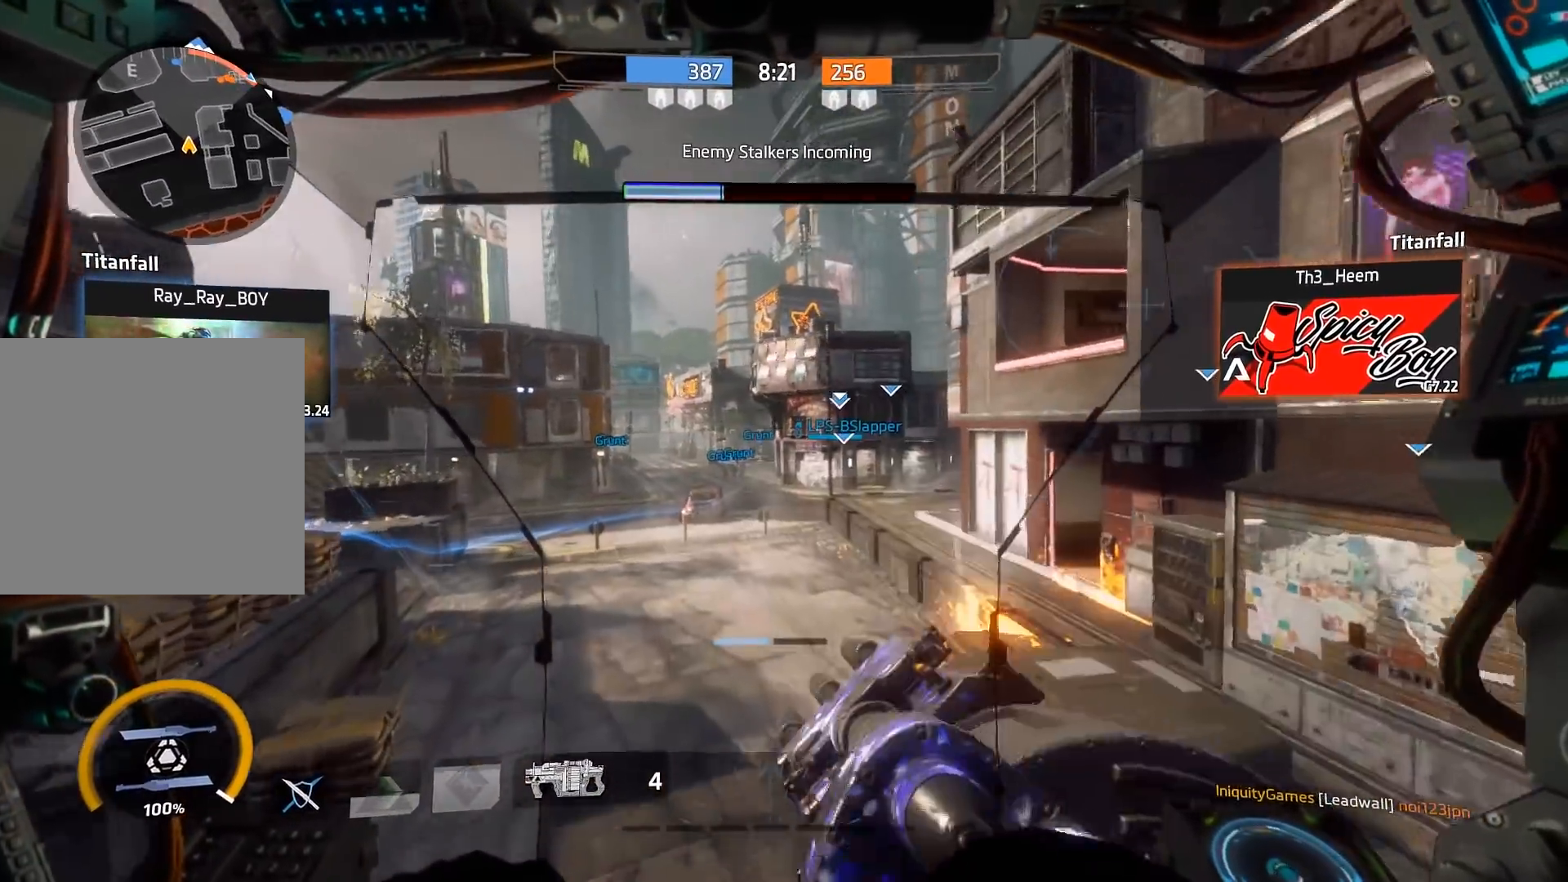
{"buttons": ["R3"], "left_stick": "up", "right_stick": "center", "events": [[17, "R3", "up"], [17, "right_stick", "center"], [433, "R3", "down"]]}
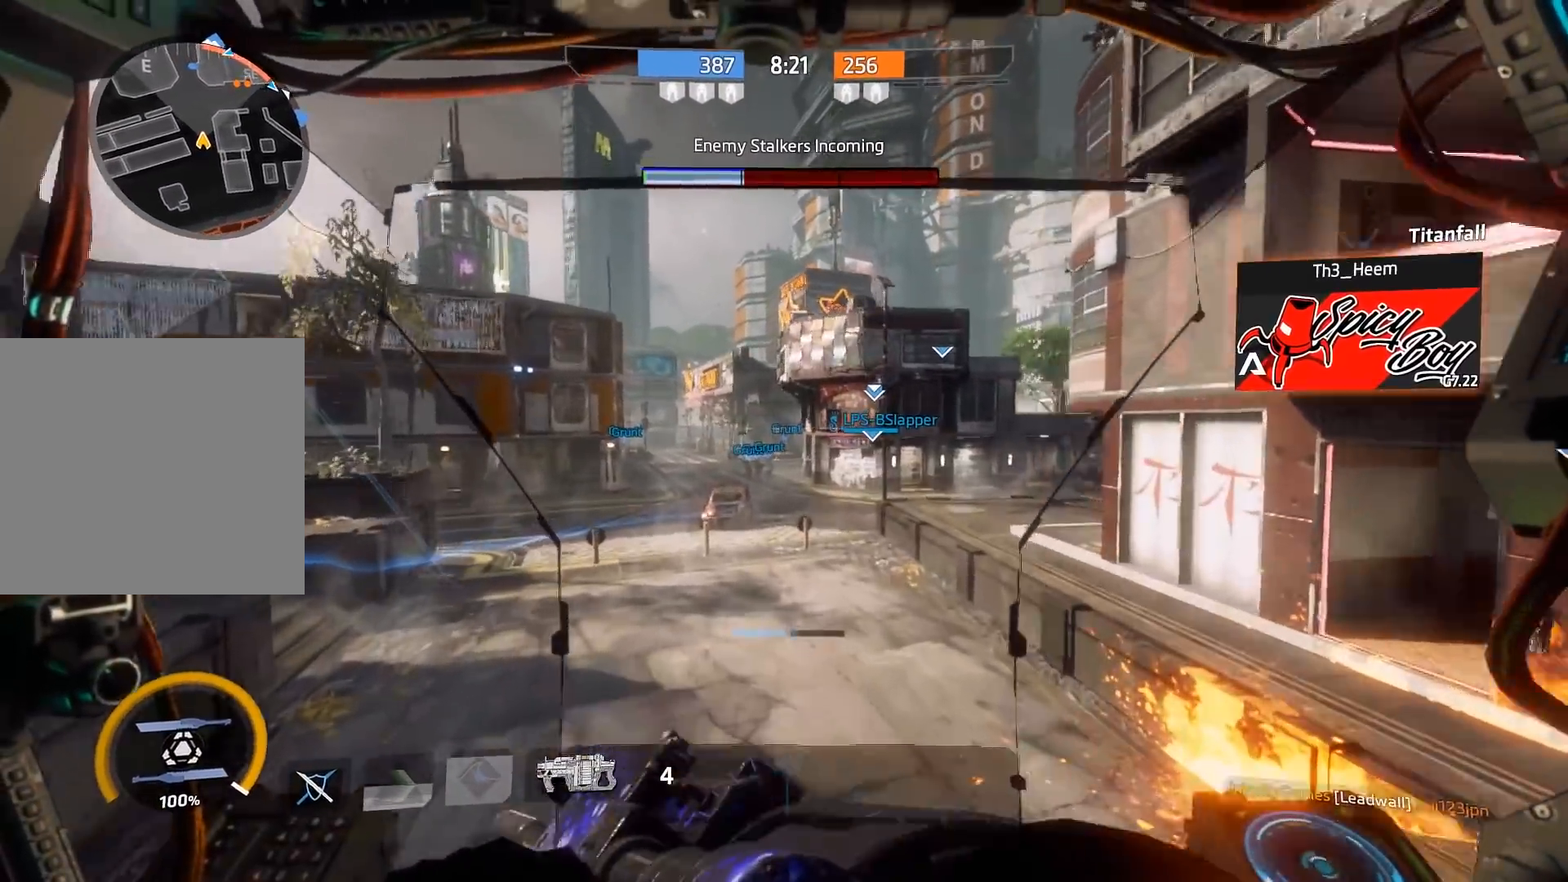
{"buttons": [], "left_stick": "up", "right_stick": "center", "events": [[33, "right_stick", "right"], [67, "R3", "up"], [233, "right_stick", "center"]]}
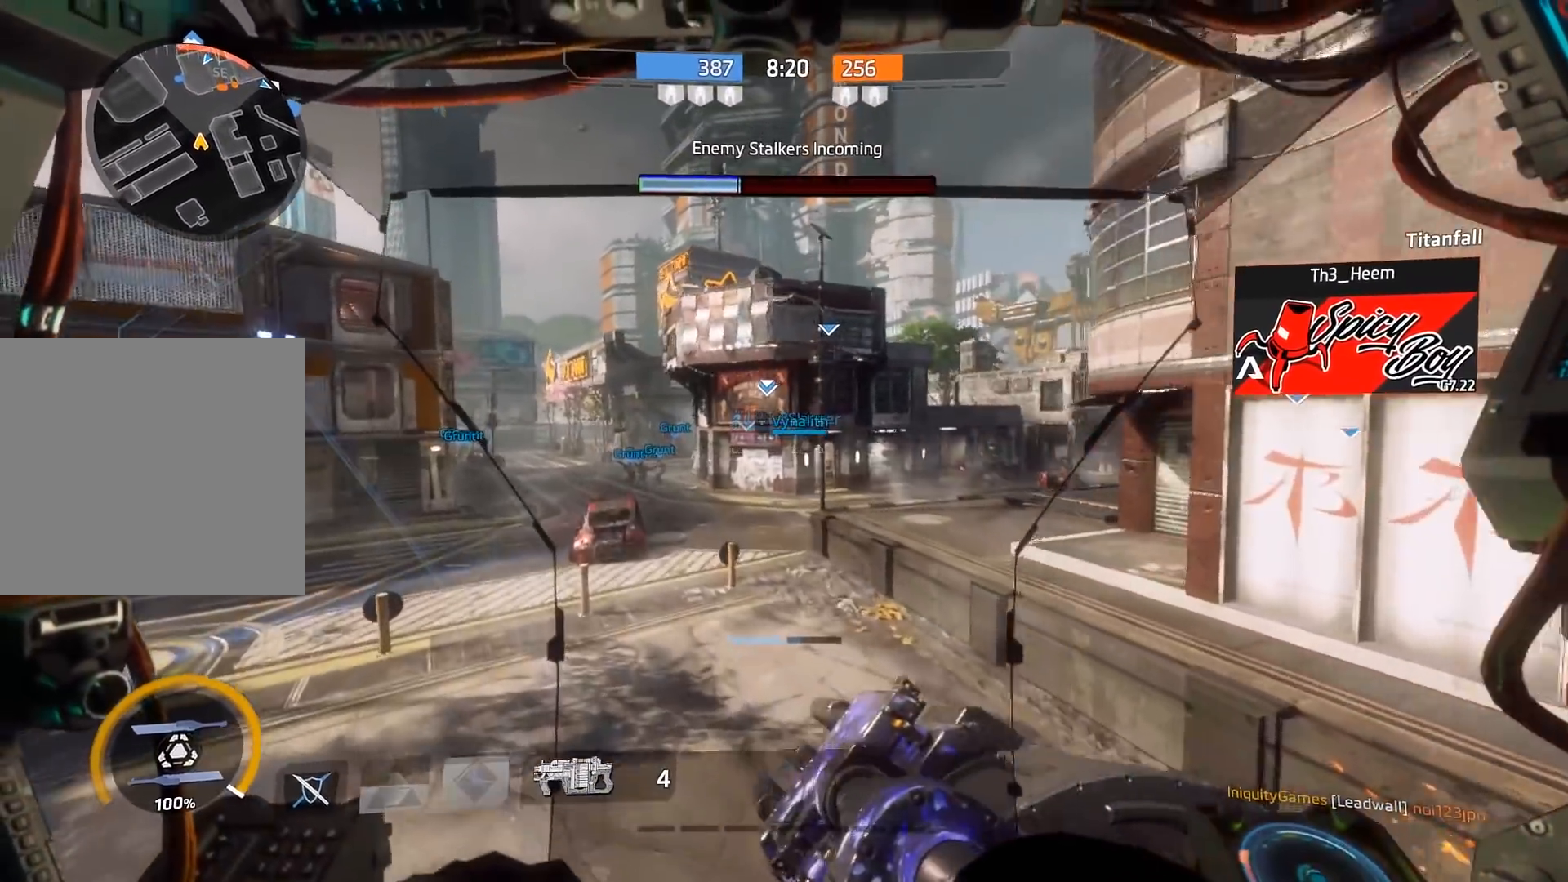
{"buttons": [], "left_stick": "up", "right_stick": "right", "events": [[233, "right_stick", "right"]]}
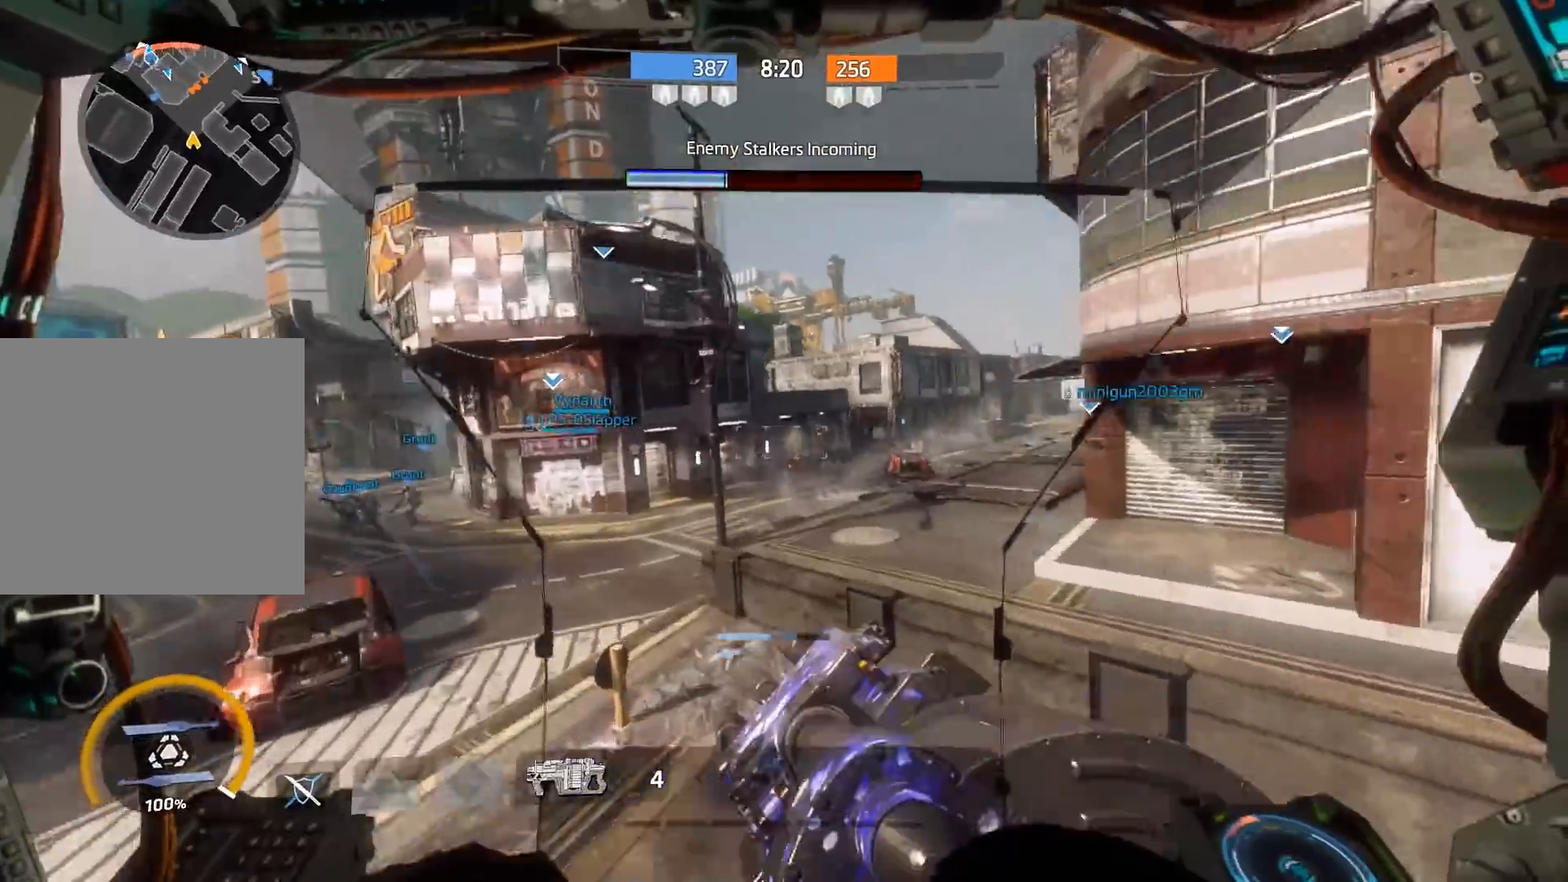
{"buttons": [], "left_stick": "up", "right_stick": "center", "events": [[417, "right_stick", "center"]]}
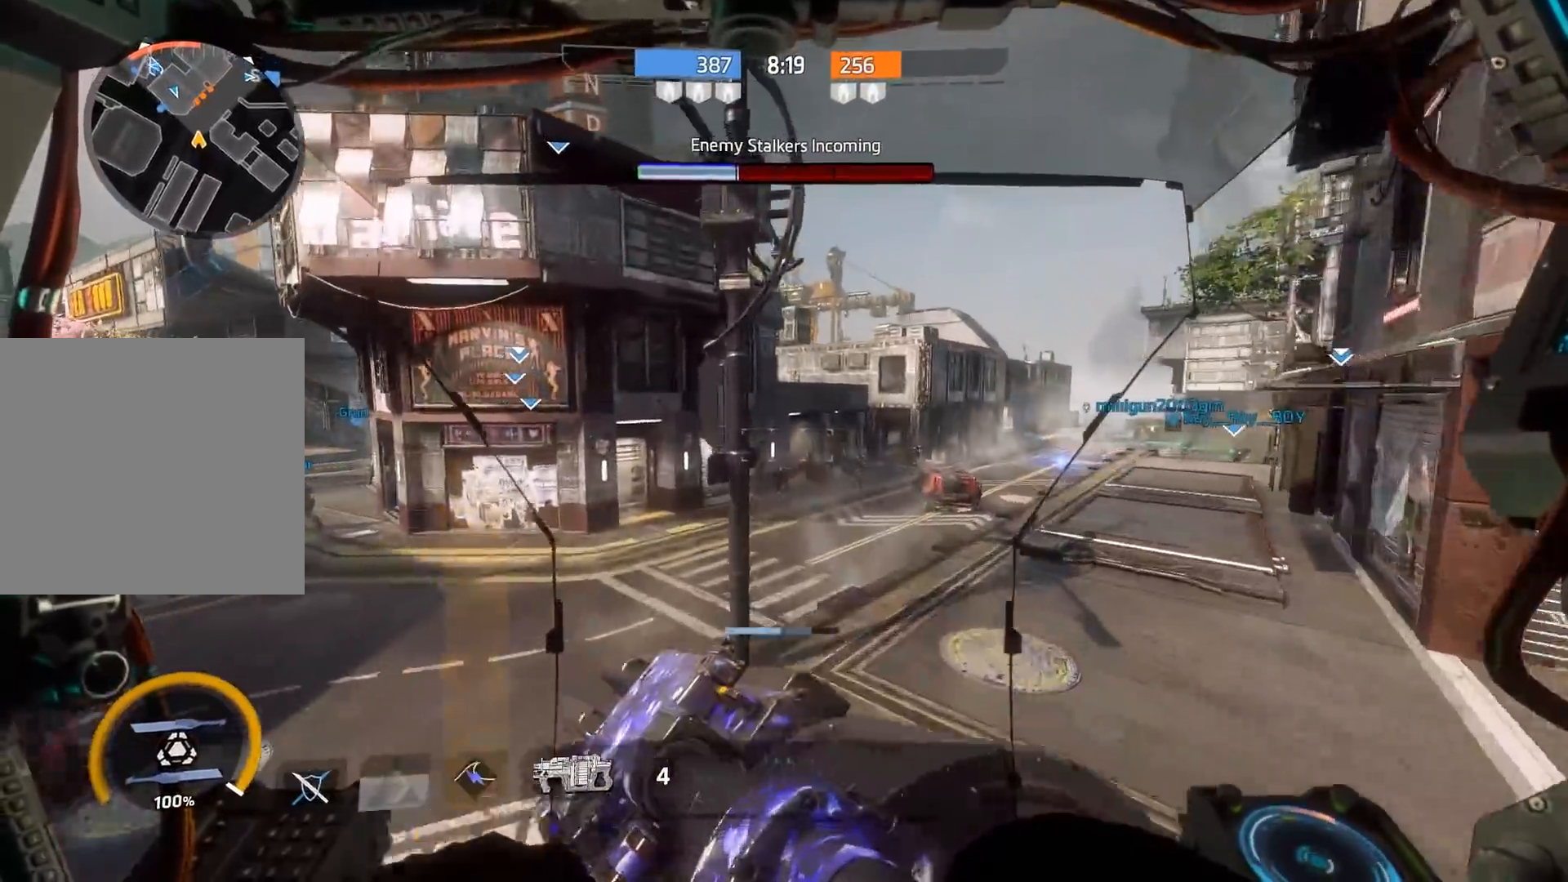
{"buttons": ["L2"], "left_stick": "right", "right_stick": "down-left", "events": [[217, "right_stick", "down"], [333, "left_stick", "right"], [333, "right_stick", "down-left"], [483, "L2", "down"]]}
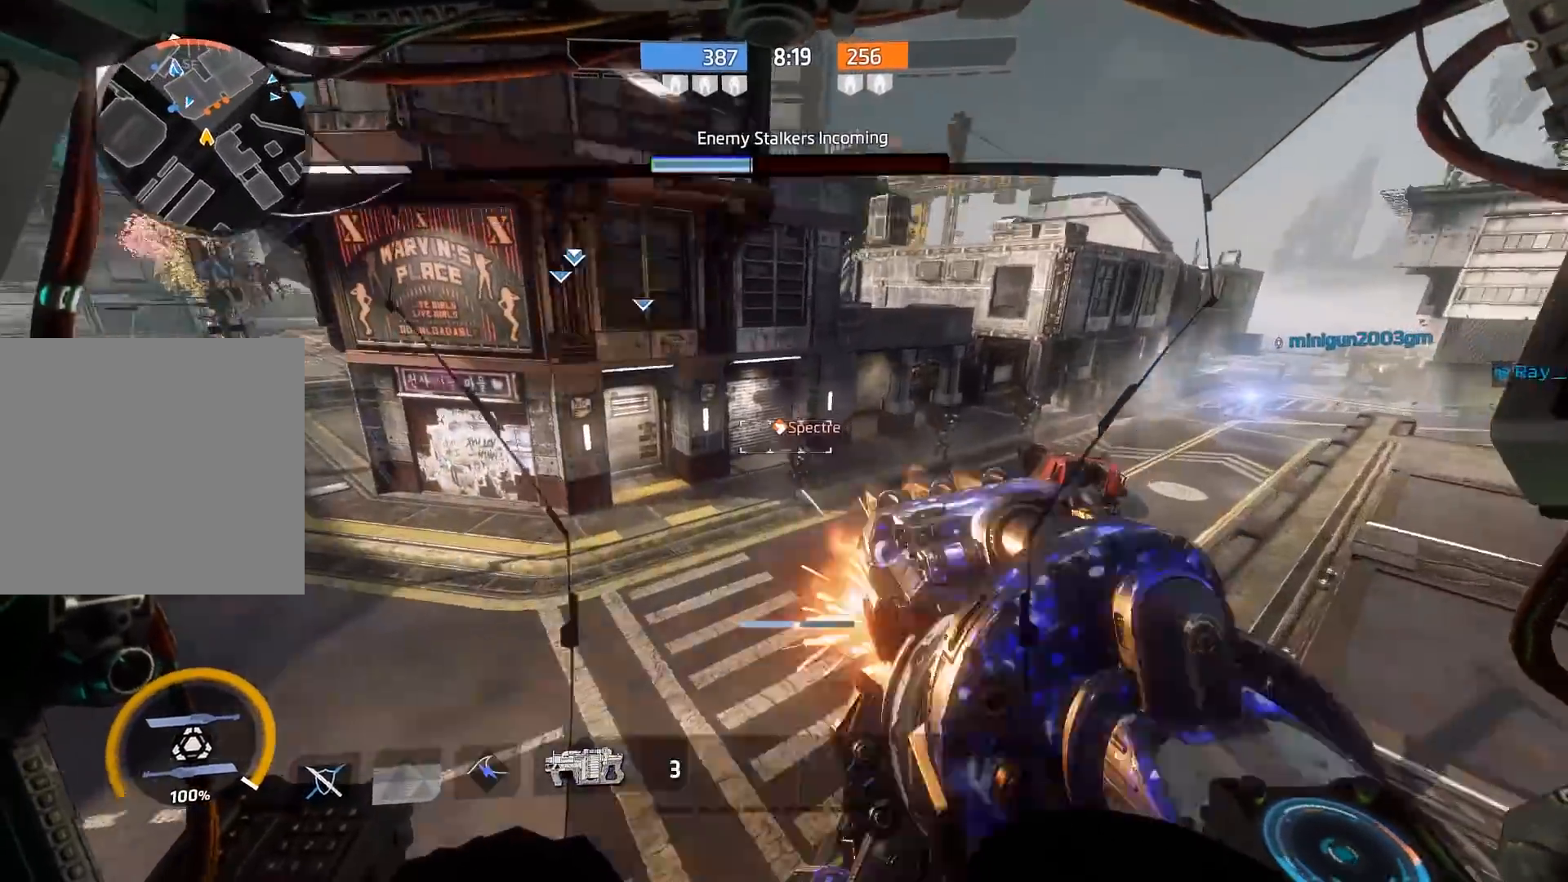
{"buttons": [], "left_stick": "down-right", "right_stick": "left", "events": [[133, "L2", "up"], [150, "right_stick", "left"], [267, "left_stick", "down-right"]]}
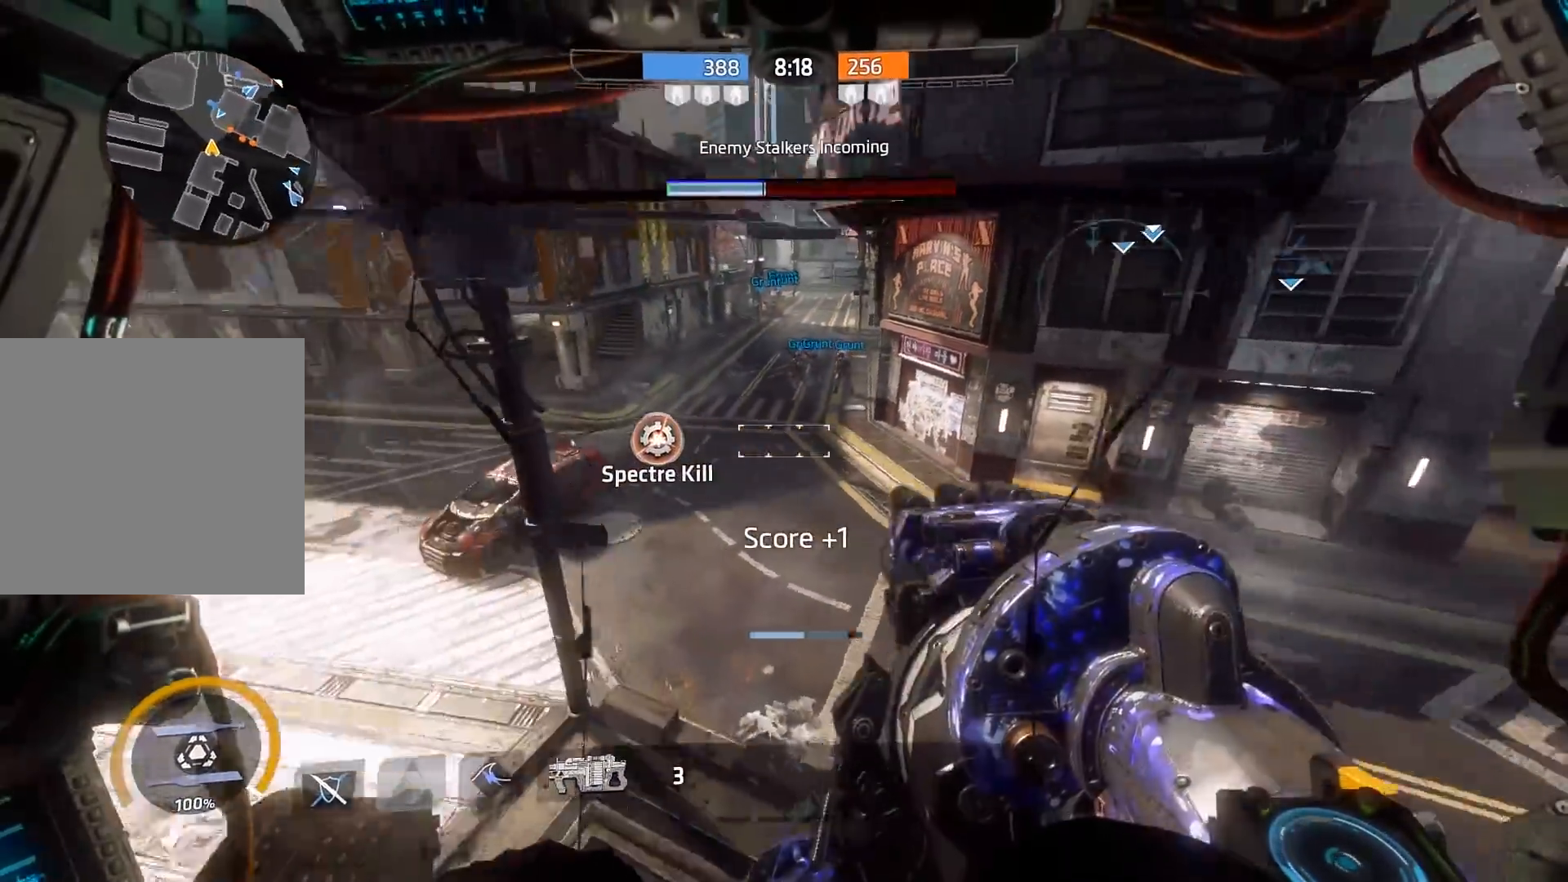
{"buttons": [], "left_stick": "right", "right_stick": "center", "events": [[150, "right_stick", "up-left"], [417, "right_stick", "center"], [433, "left_stick", "right"]]}
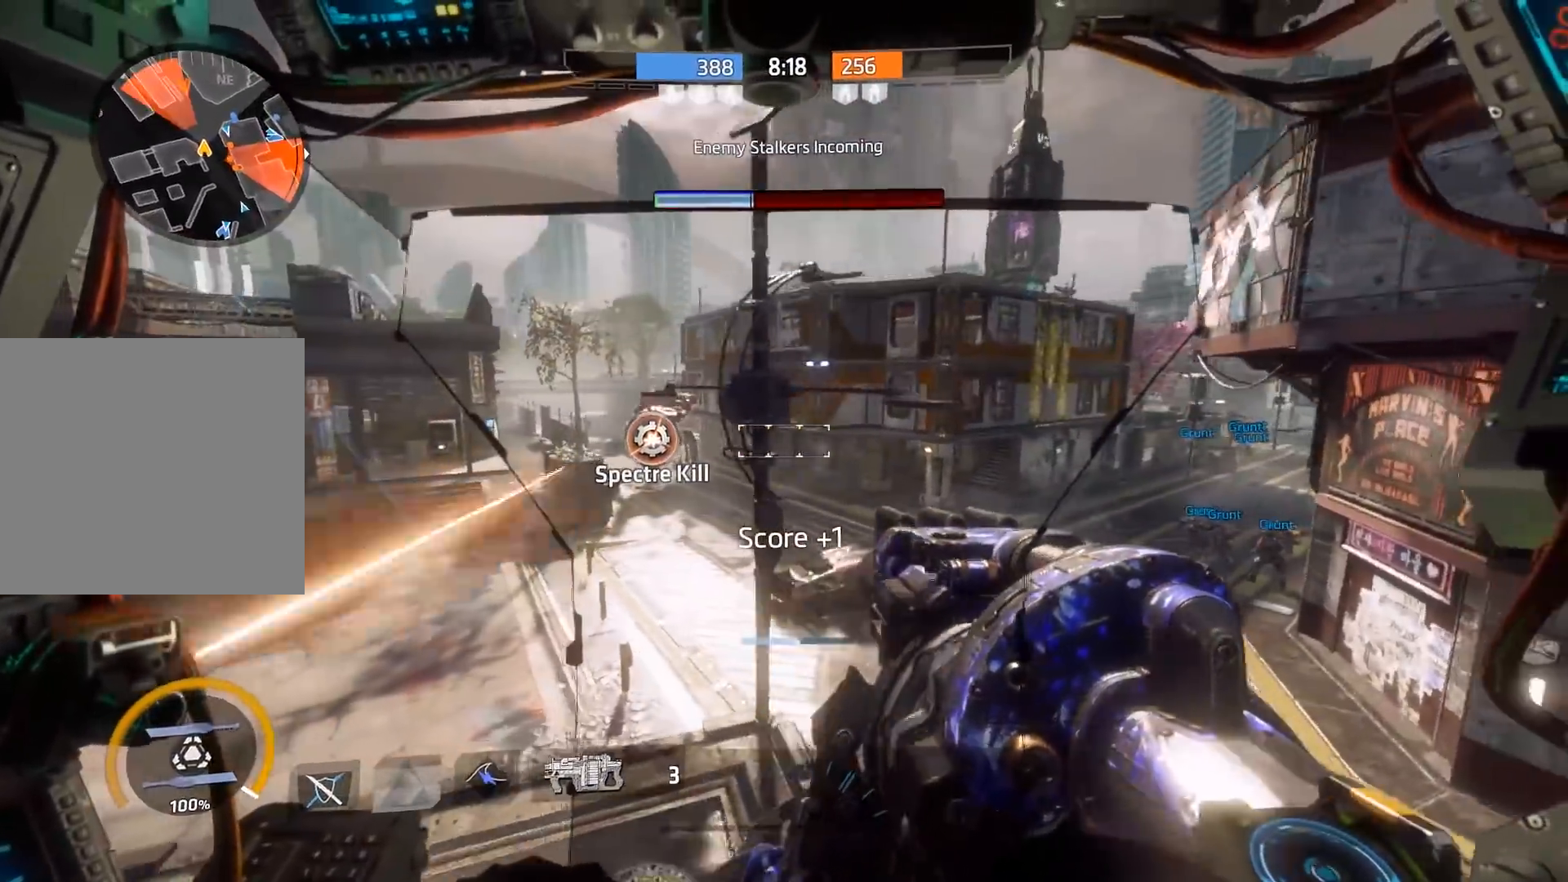
{"buttons": ["A", "DPAD_DOWN"], "left_stick": "up-right", "right_stick": "center", "events": [[33, "left_stick", "up-right"], [100, "R3", "down"], [100, "right_stick", "left"], [167, "R3", "up"], [233, "left_stick", "up"], [233, "right_stick", "center"], [367, "A", "down"], [467, "DPAD_DOWN", "down"], [500, "left_stick", "up-right"]]}
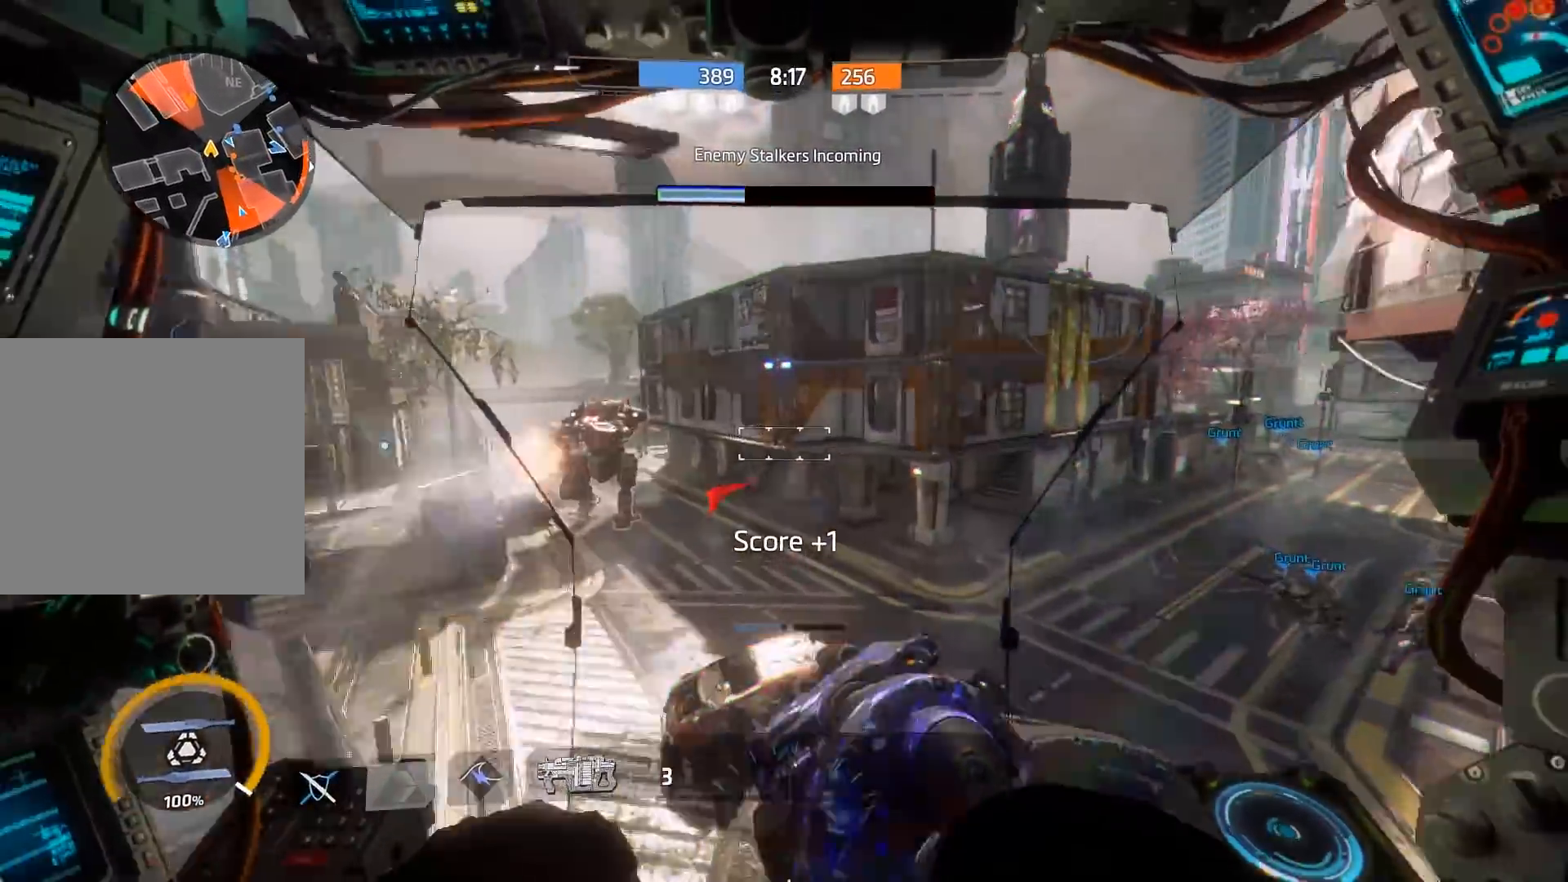
{"buttons": [], "left_stick": "down-left", "right_stick": "down-left", "events": [[33, "A", "up"], [33, "DPAD_DOWN", "up"], [200, "Y", "down"], [267, "Y", "up"], [283, "left_stick", "center"], [433, "right_stick", "down-left"], [500, "left_stick", "down-left"]]}
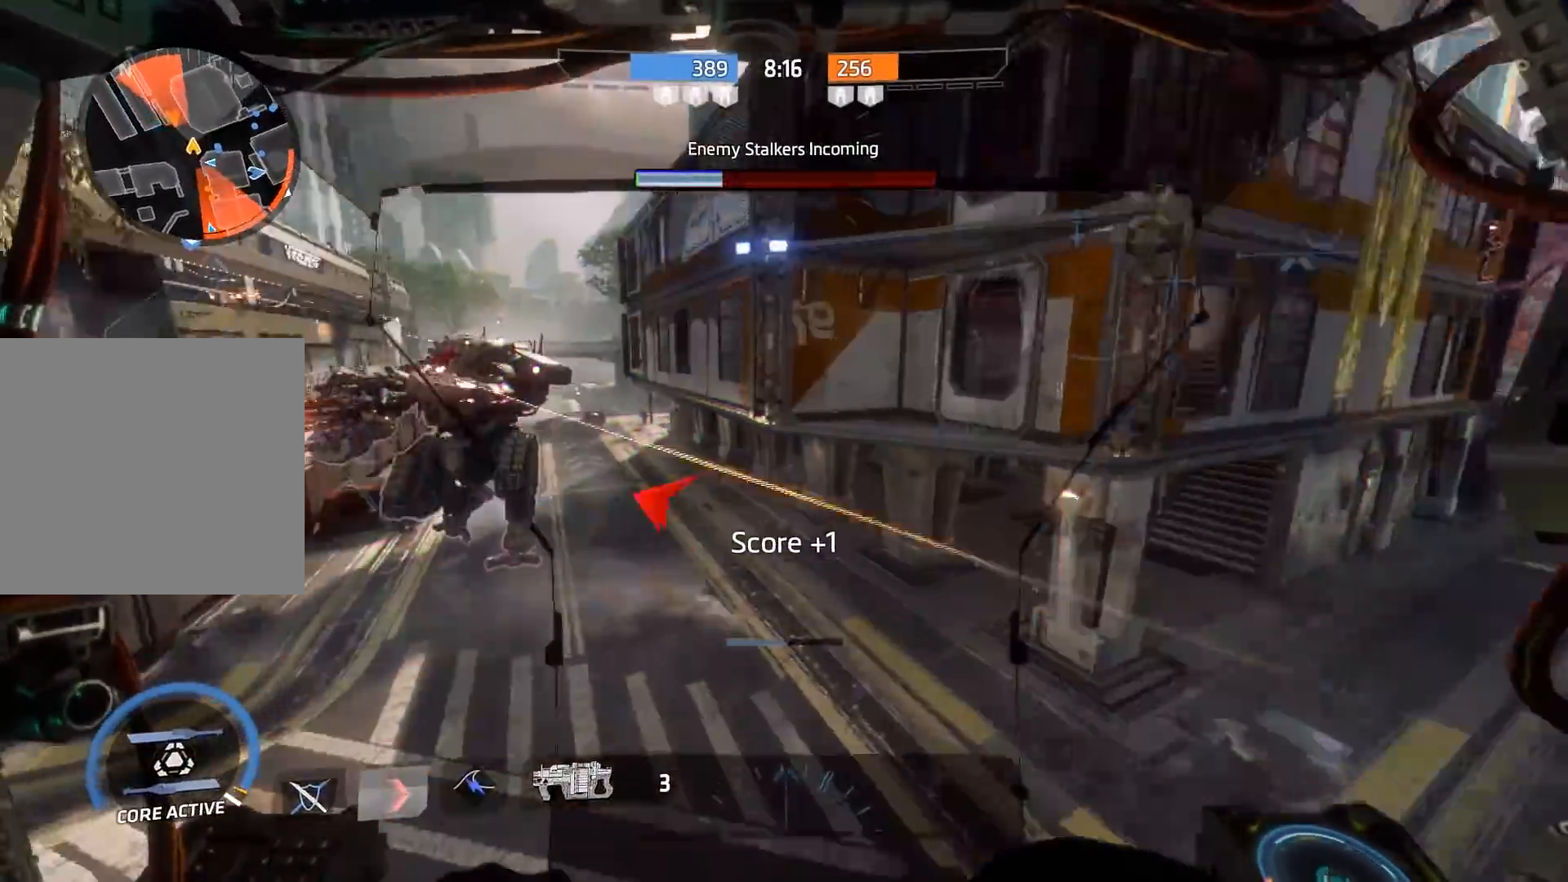
{"buttons": ["A", "R1"], "left_stick": "down-left", "right_stick": "center", "events": [[67, "left_stick", "left"], [100, "A", "down"], [100, "R1", "down"], [133, "right_stick", "up-left"], [267, "A", "up"], [283, "left_stick", "down-left"], [300, "right_stick", "center"], [433, "A", "down"]]}
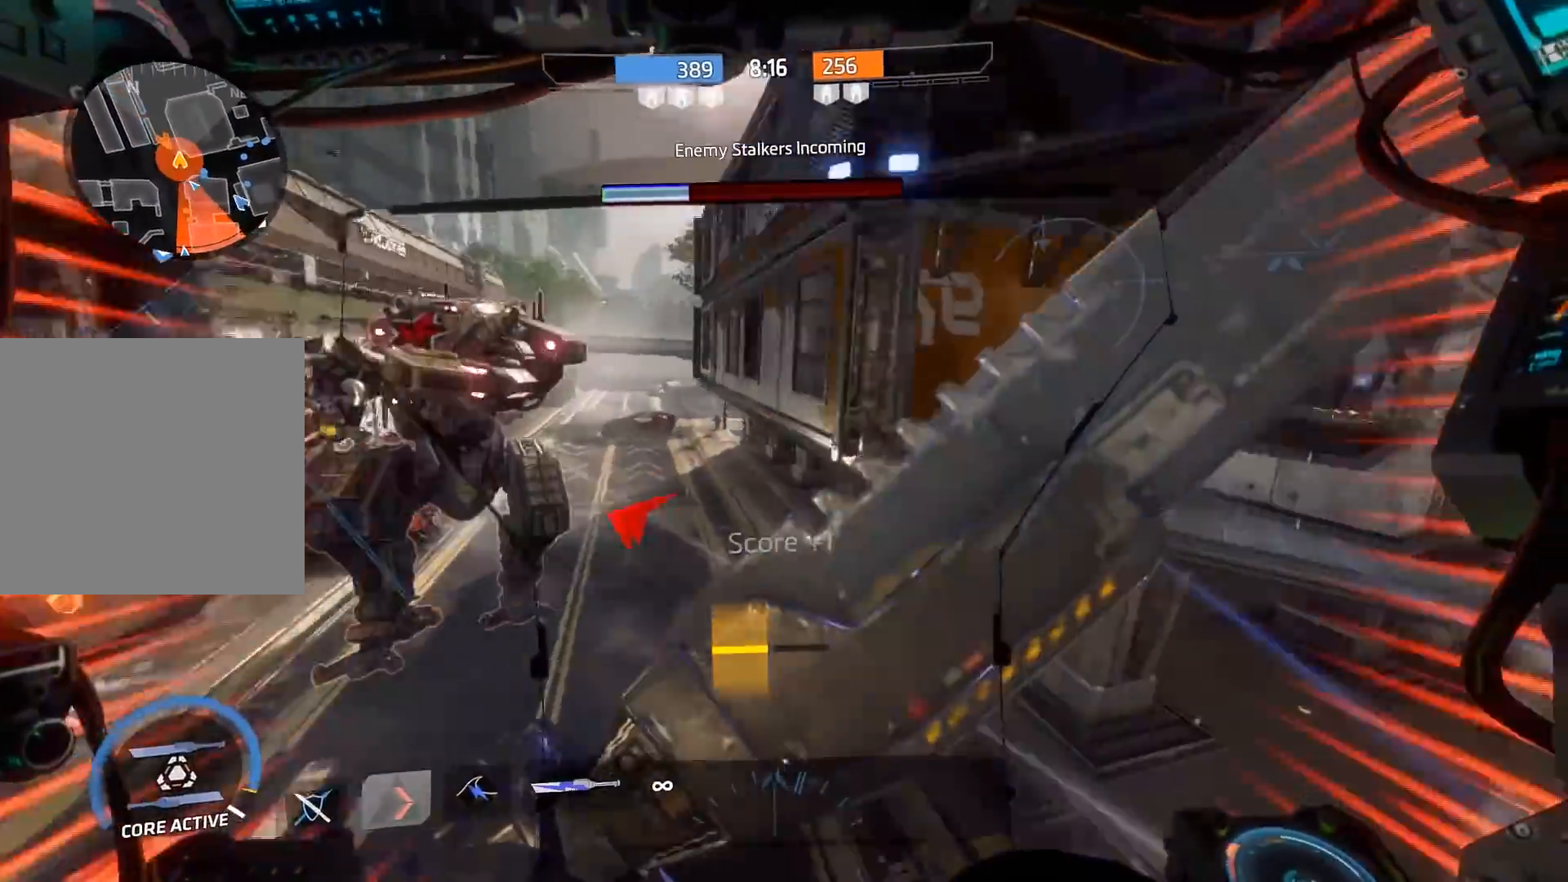
{"buttons": ["R1"], "left_stick": "down-left", "right_stick": "down-right", "events": [[50, "A", "up"], [417, "right_stick", "down-right"]]}
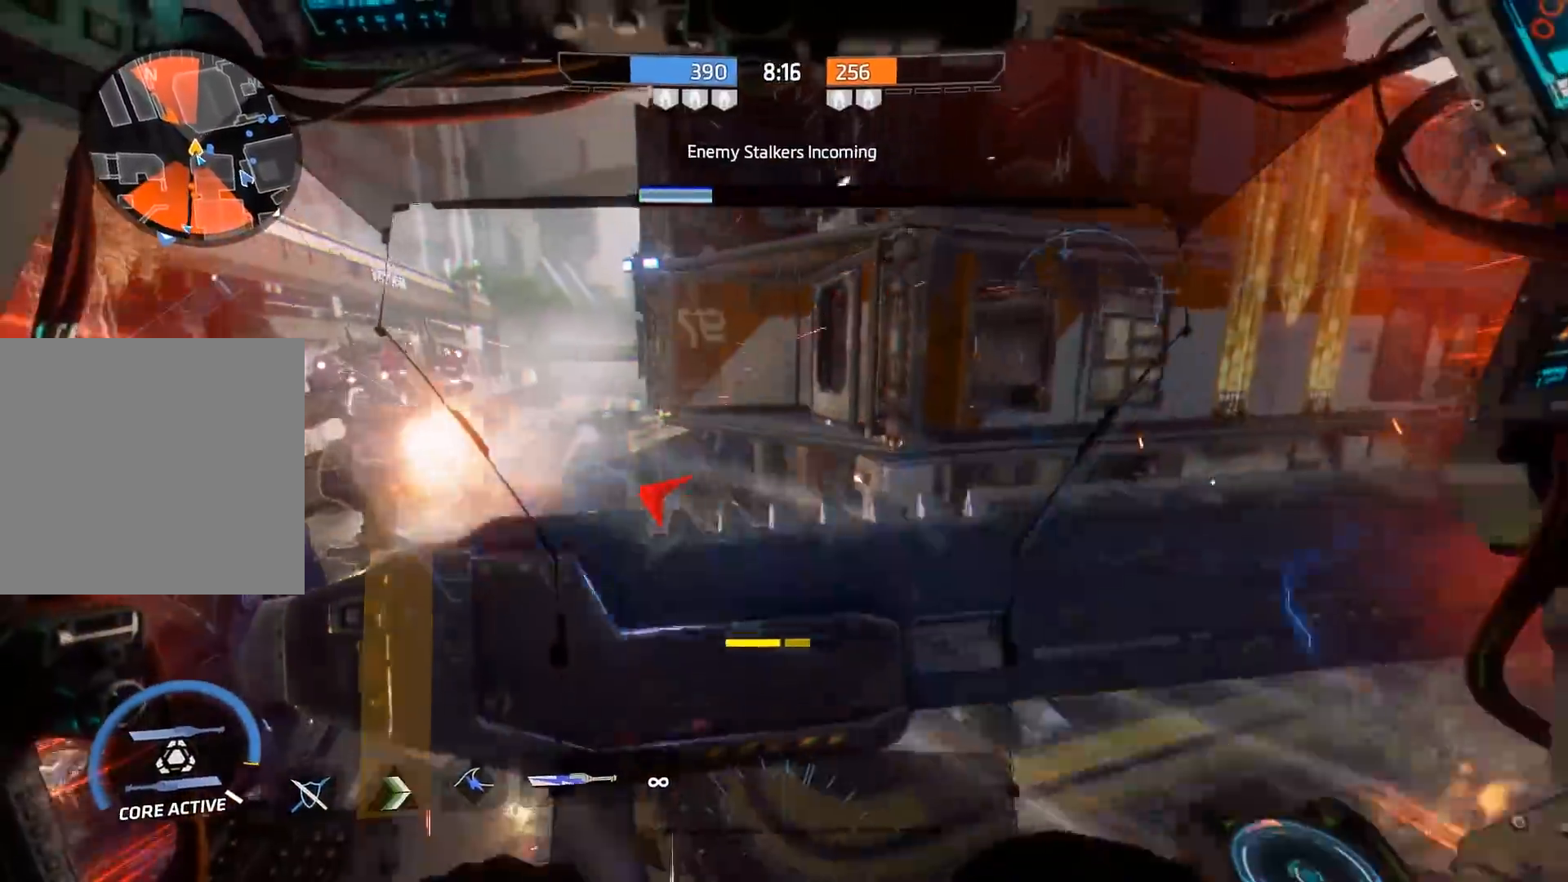
{"buttons": ["R1"], "left_stick": "down-left", "right_stick": "right", "events": [[50, "right_stick", "center"], [83, "A", "down"], [183, "right_stick", "left"], [283, "A", "up"], [317, "right_stick", "center"], [417, "right_stick", "down-right"], [483, "right_stick", "right"]]}
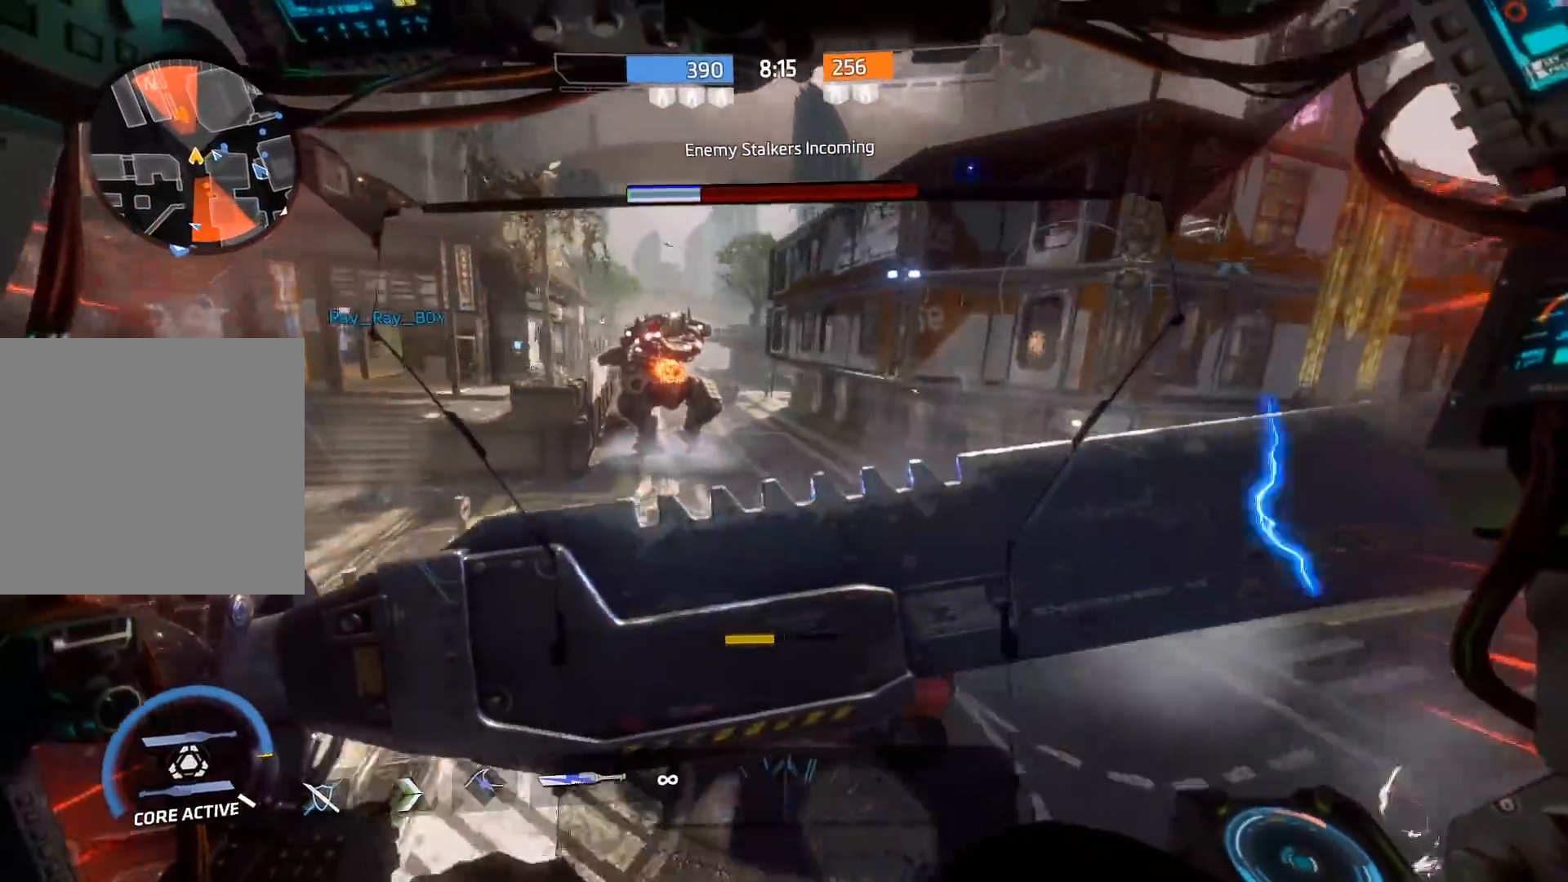
{"buttons": ["R1"], "left_stick": "up-left", "right_stick": "right", "events": [[50, "left_stick", "up-left"]]}
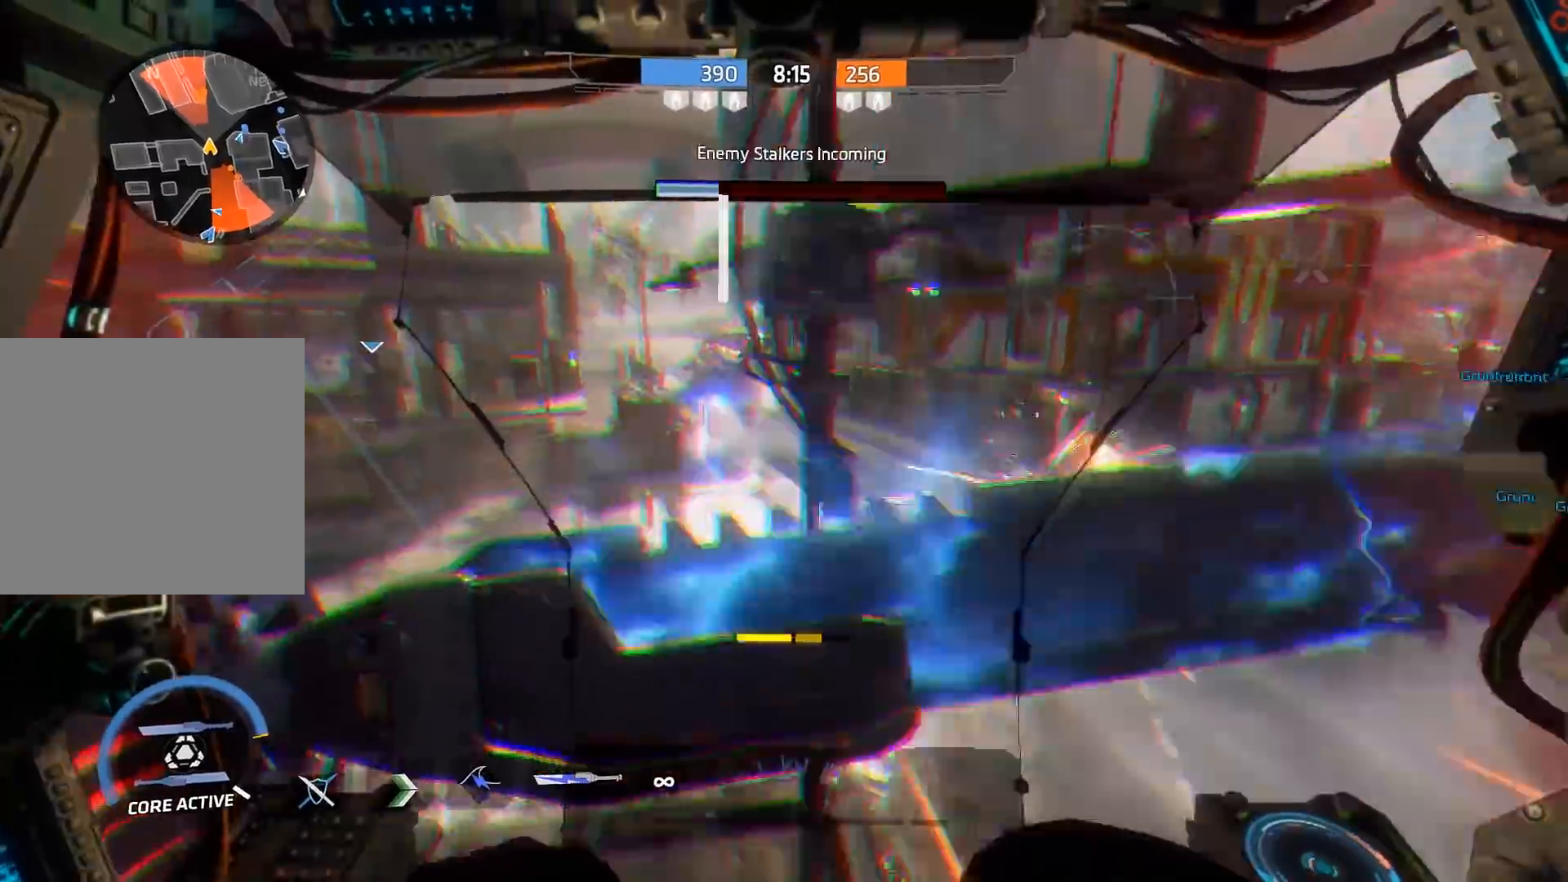
{"buttons": ["R1"], "left_stick": "up", "right_stick": "center", "events": [[17, "left_stick", "up-right"], [50, "A", "down"], [133, "right_stick", "center"], [200, "A", "up"], [383, "left_stick", "up"]]}
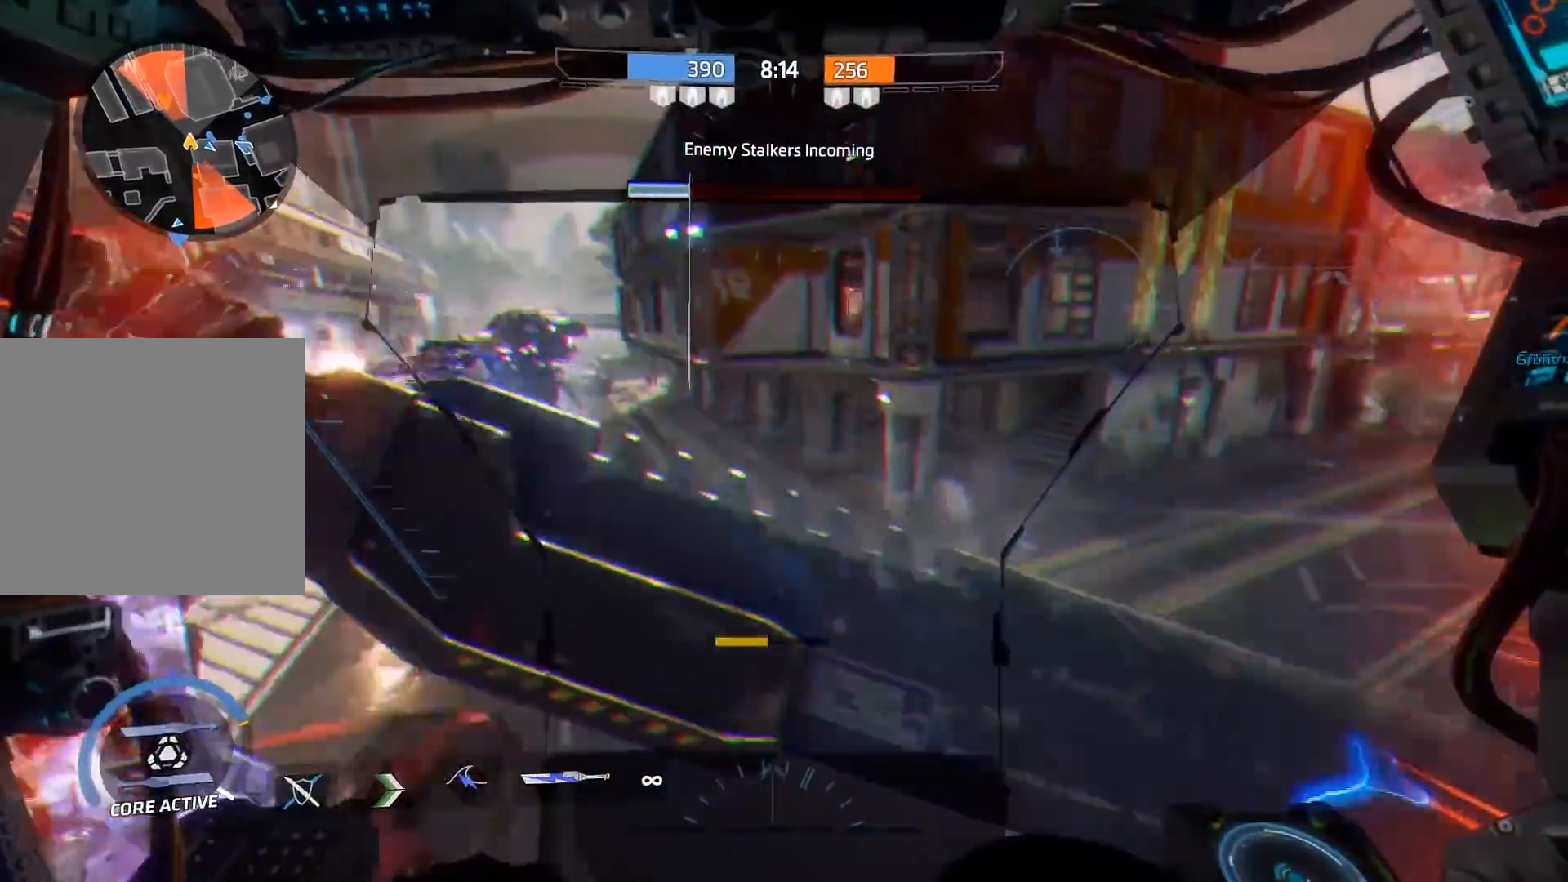
{"buttons": ["R1"], "left_stick": "center", "right_stick": "left", "events": [[267, "right_stick", "left"], [300, "left_stick", "center"]]}
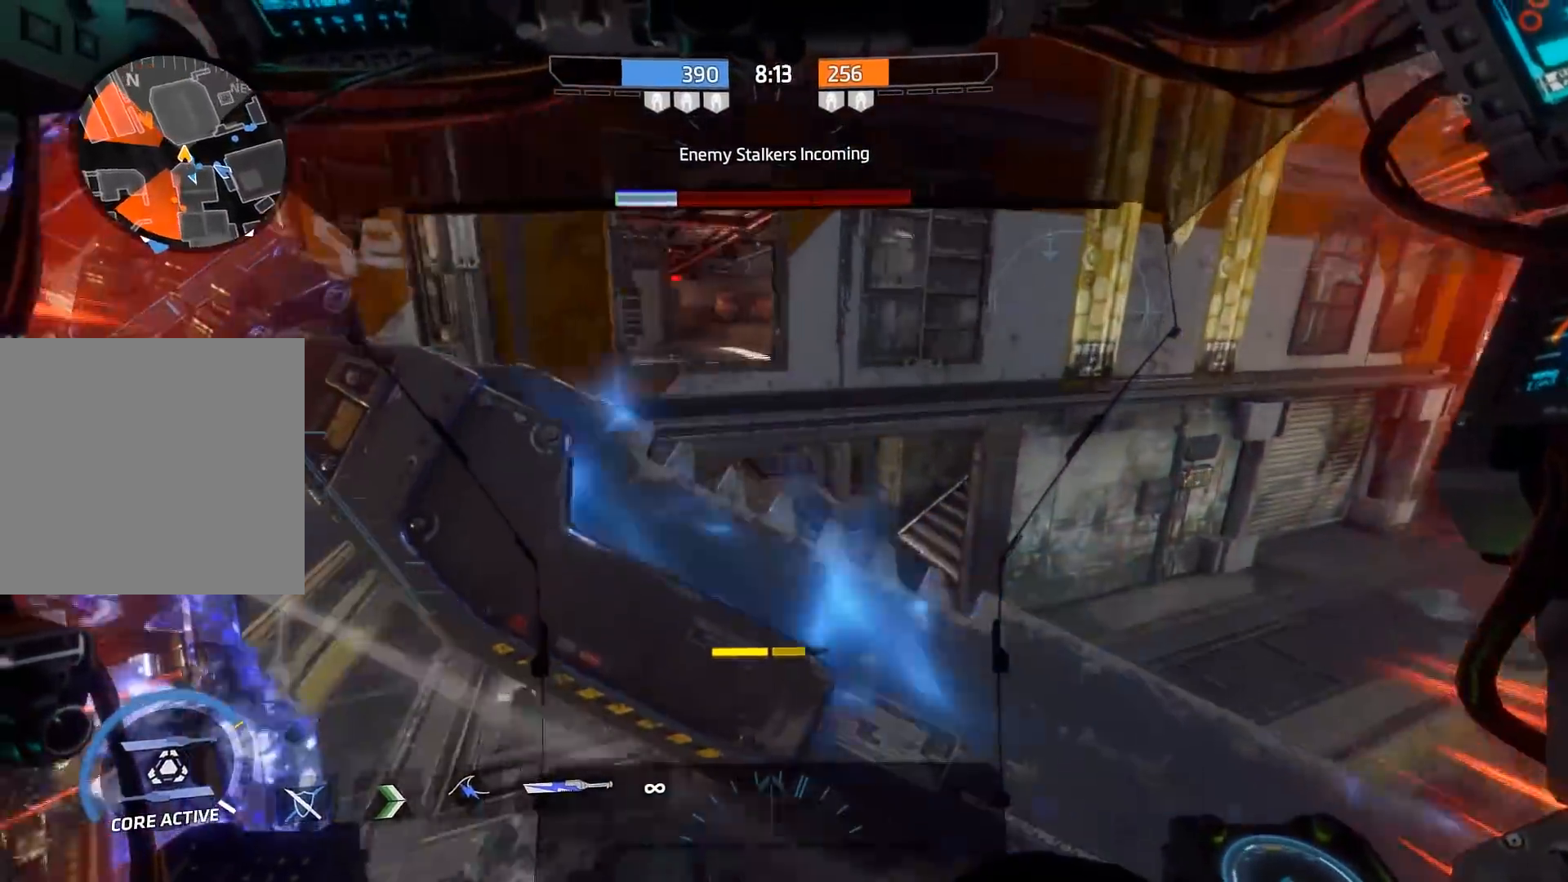
{"buttons": ["R1"], "left_stick": "left", "right_stick": "left", "events": [[133, "left_stick", "left"], [200, "A", "down"], [367, "A", "up"]]}
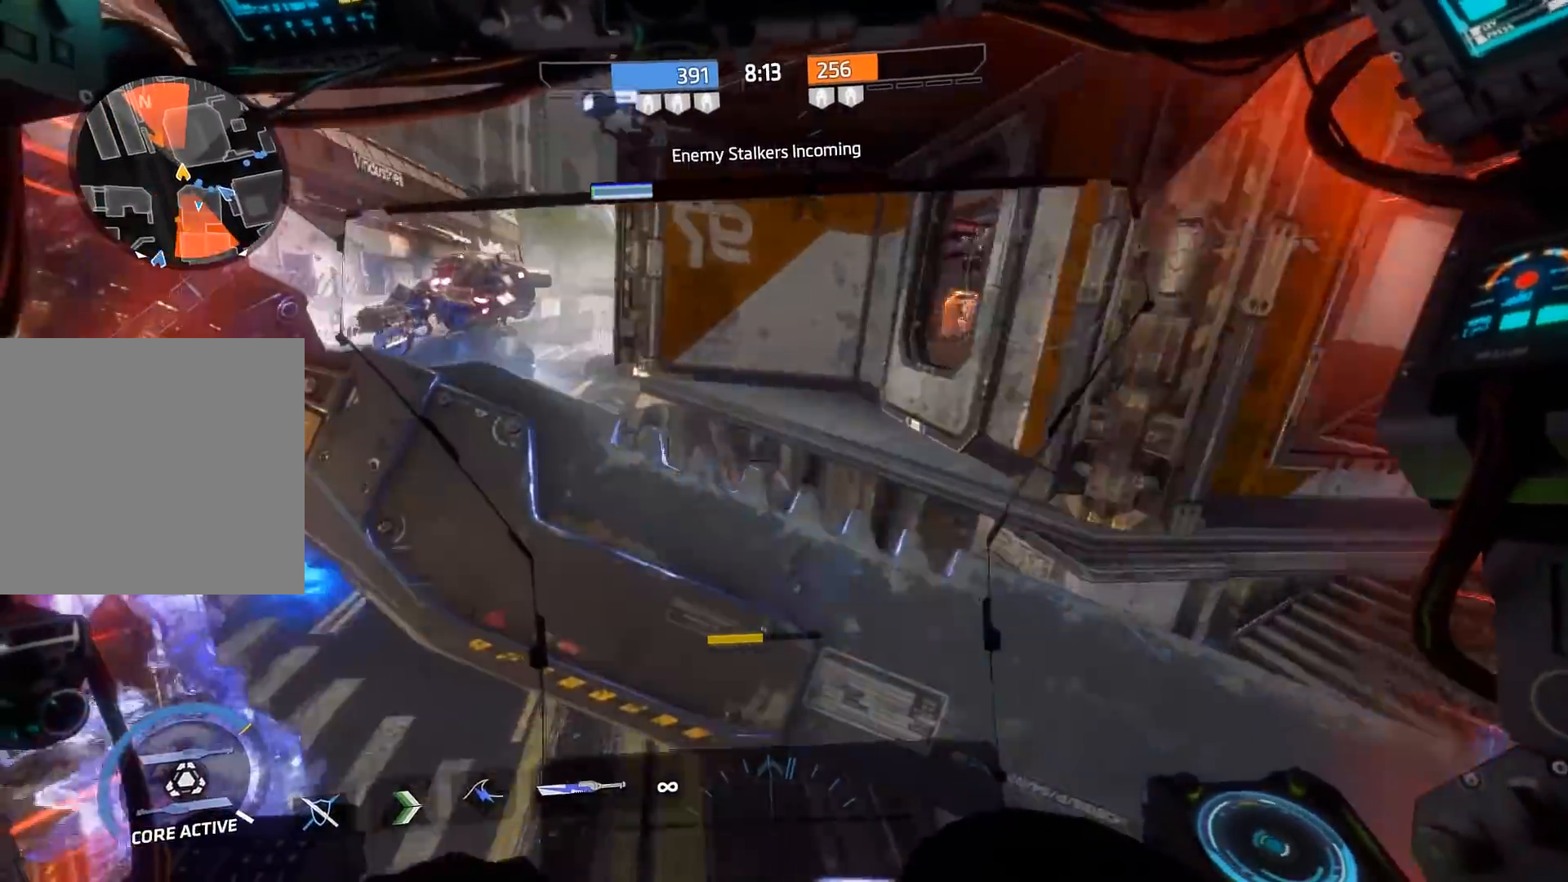
{"buttons": ["R1"], "left_stick": "center", "right_stick": "center", "events": [[317, "left_stick", "center"], [383, "right_stick", "center"]]}
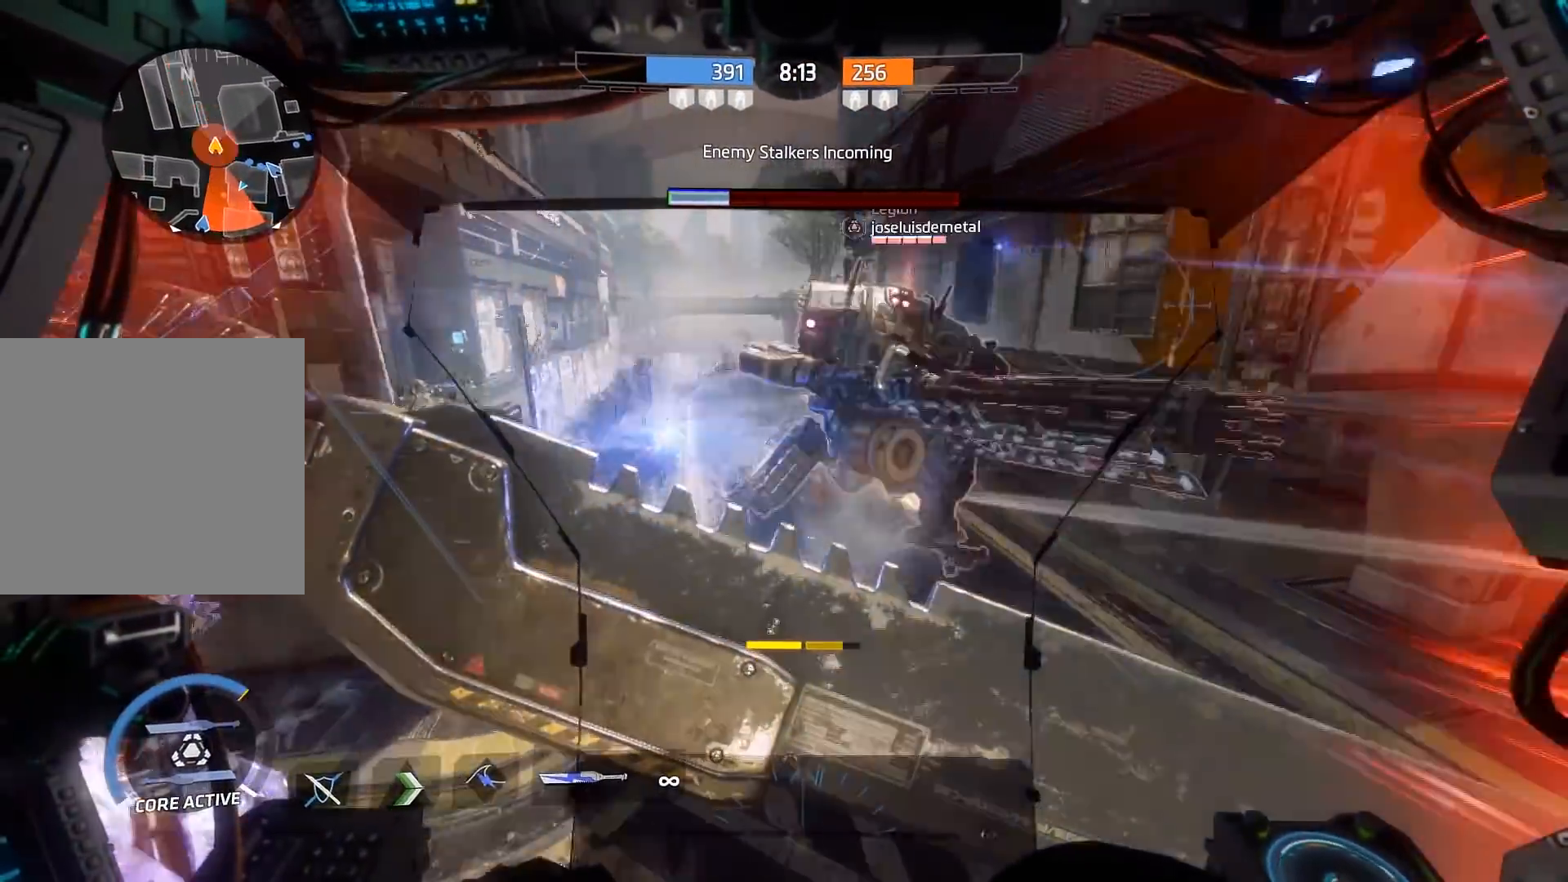
{"buttons": ["L1"], "left_stick": "down", "right_stick": "right", "events": [[117, "left_stick", "down-left"], [150, "right_stick", "right"], [217, "R1", "up"], [317, "L1", "down"], [317, "left_stick", "down"]]}
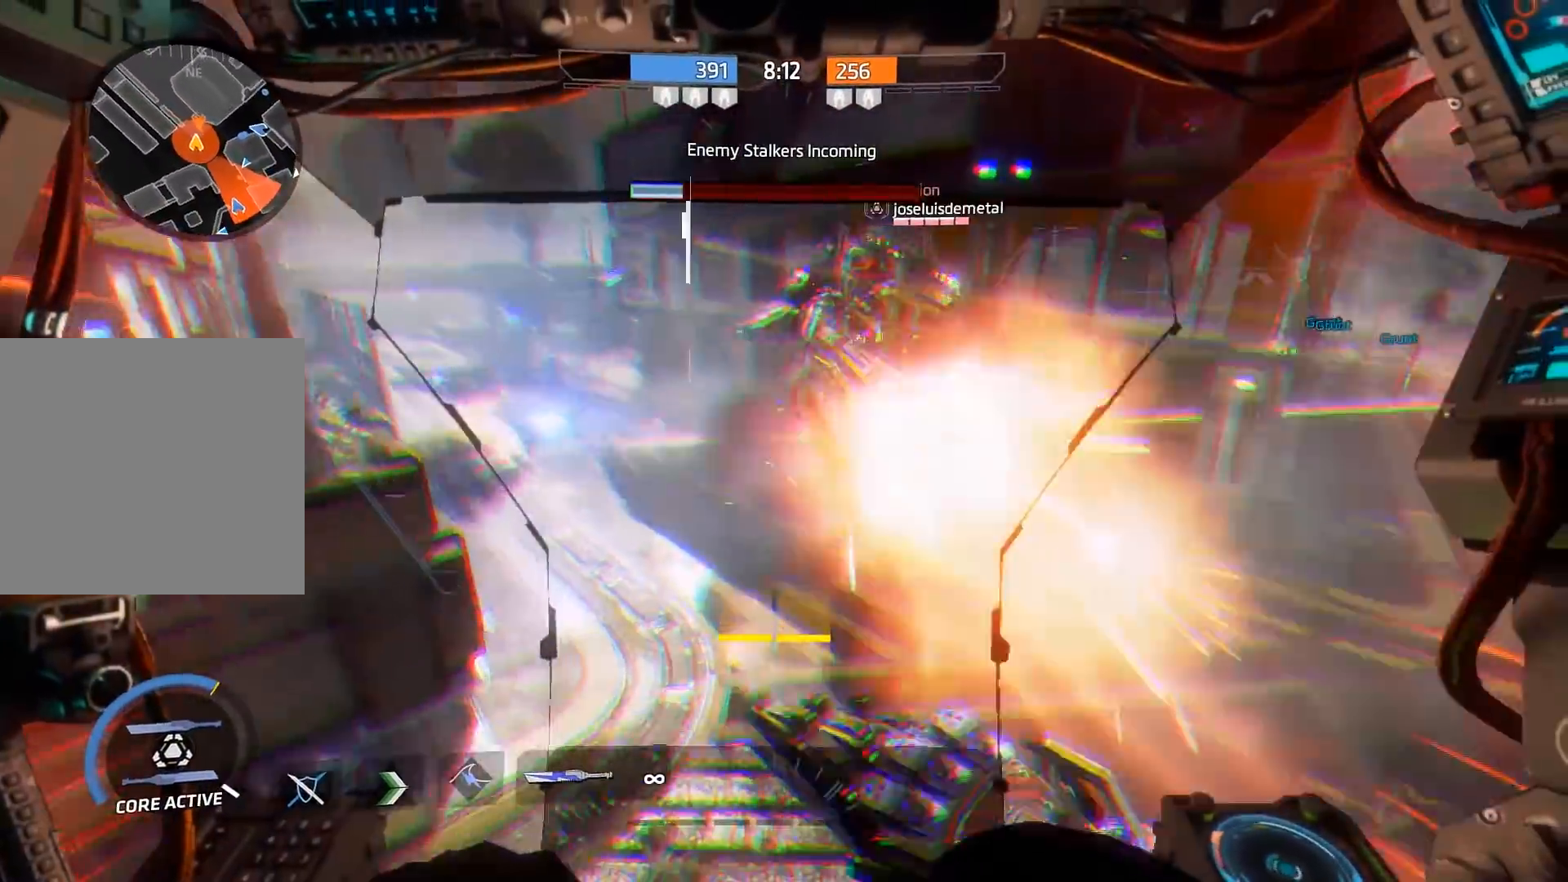
{"buttons": [], "left_stick": "right", "right_stick": "center", "events": [[17, "right_stick", "center"], [83, "right_stick", "down-right"], [217, "L1", "up"], [250, "right_stick", "left"], [300, "left_stick", "down-right"], [450, "left_stick", "right"], [450, "right_stick", "center"]]}
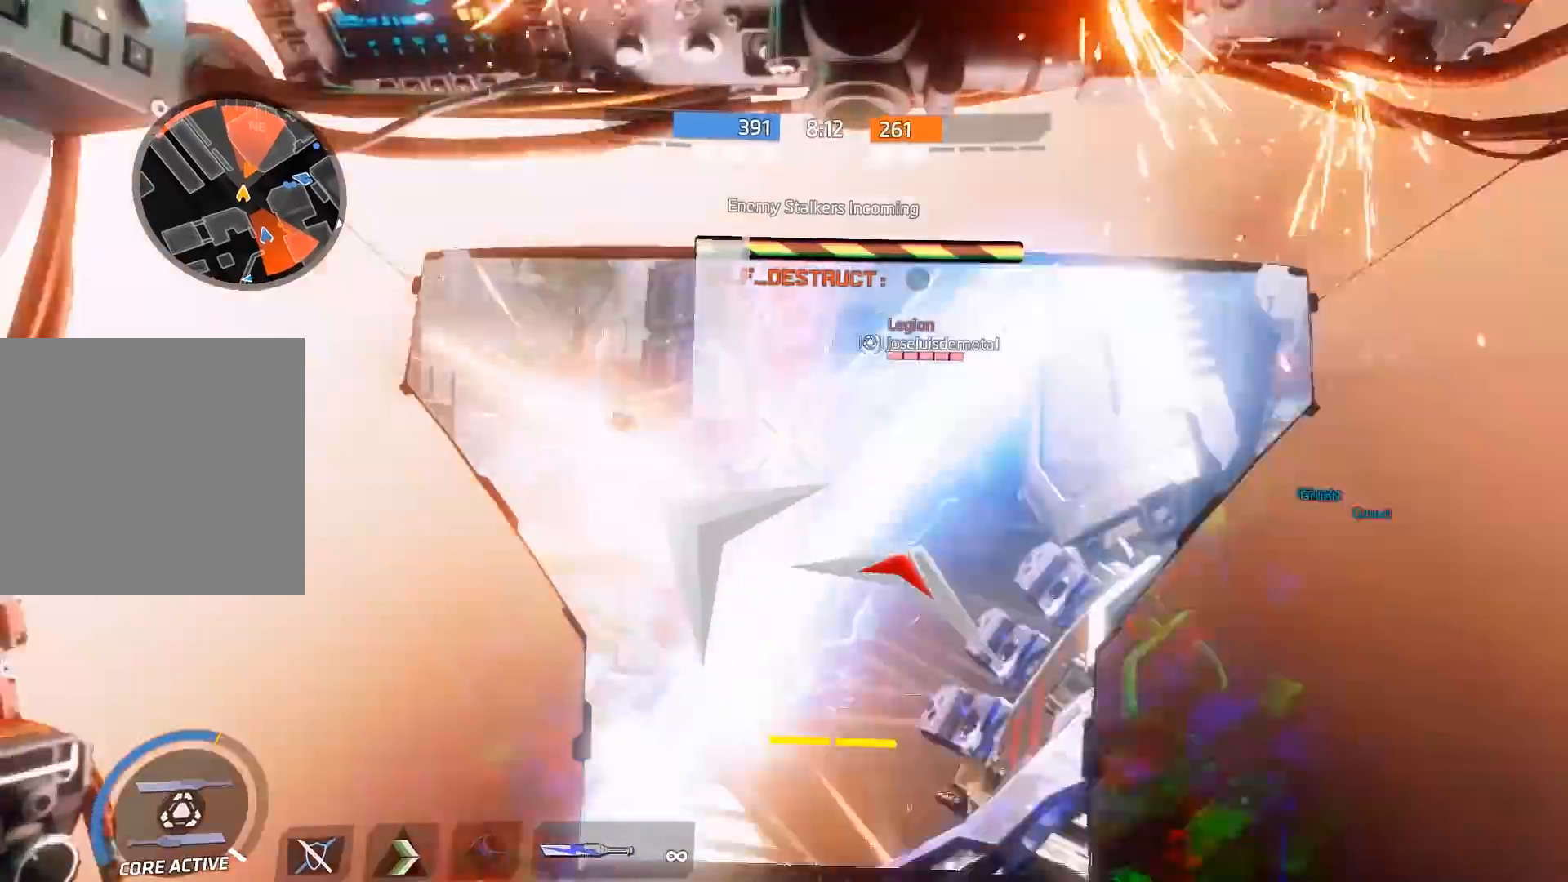
{"buttons": [], "left_stick": "up-left", "right_stick": "left", "events": [[50, "A", "down"], [117, "left_stick", "up-right"], [283, "A", "up"], [483, "left_stick", "up-left"], [483, "right_stick", "left"]]}